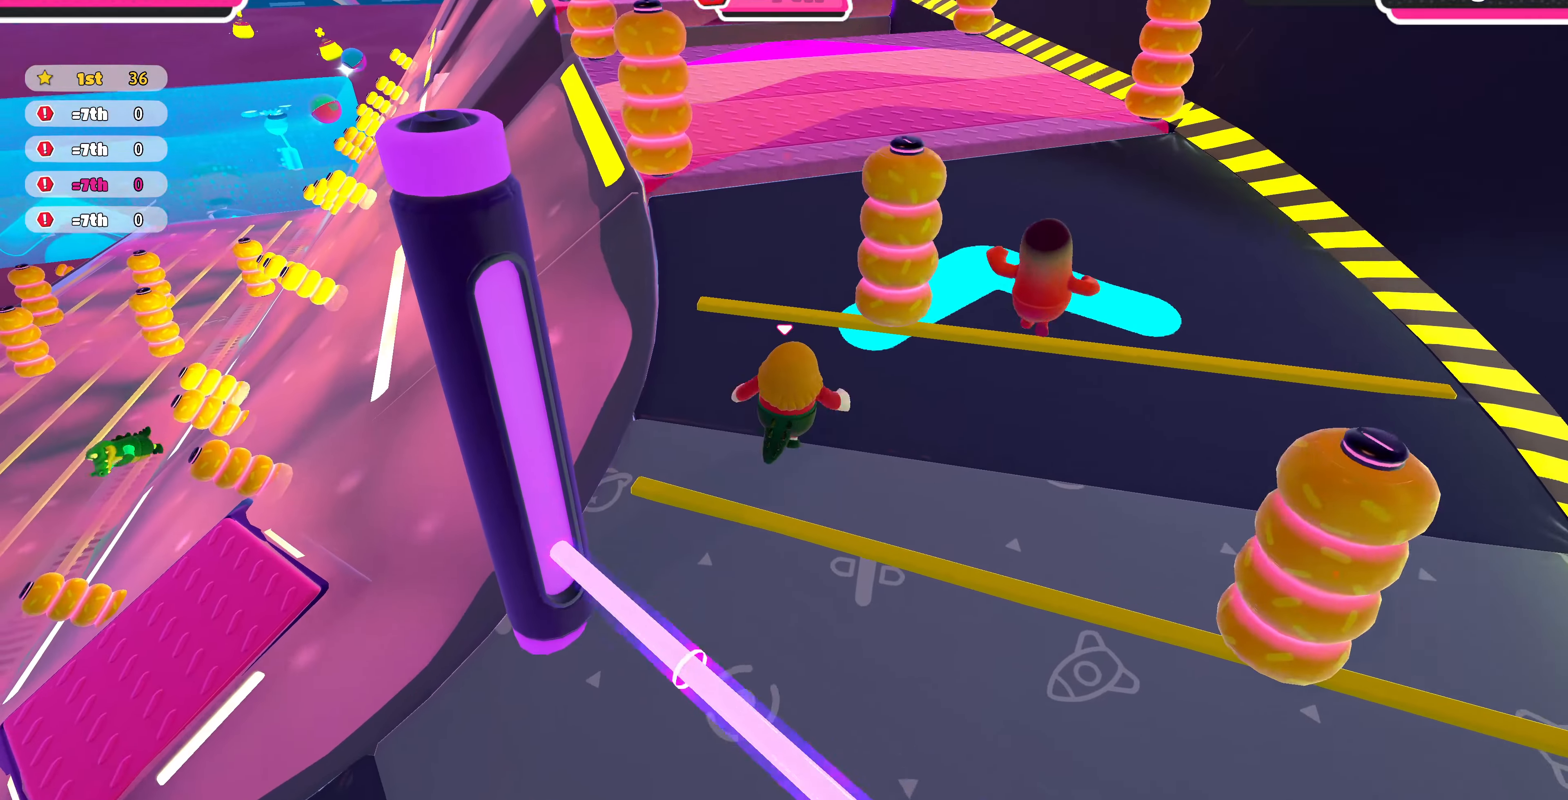
Gameplay with a controller (PlayStation layout); each line is a JSON object with the inputs held at the frame after it. "events" lists button and stick changes between this image and that frame as [ms after this image, input, new state], when the widget could be followed in between.
{"buttons": [], "left_stick": "up-right", "right_stick": "center", "events": [[266, "right_stick", "down-left"], [366, "left_stick", "up-right"], [466, "right_stick", "center"]]}
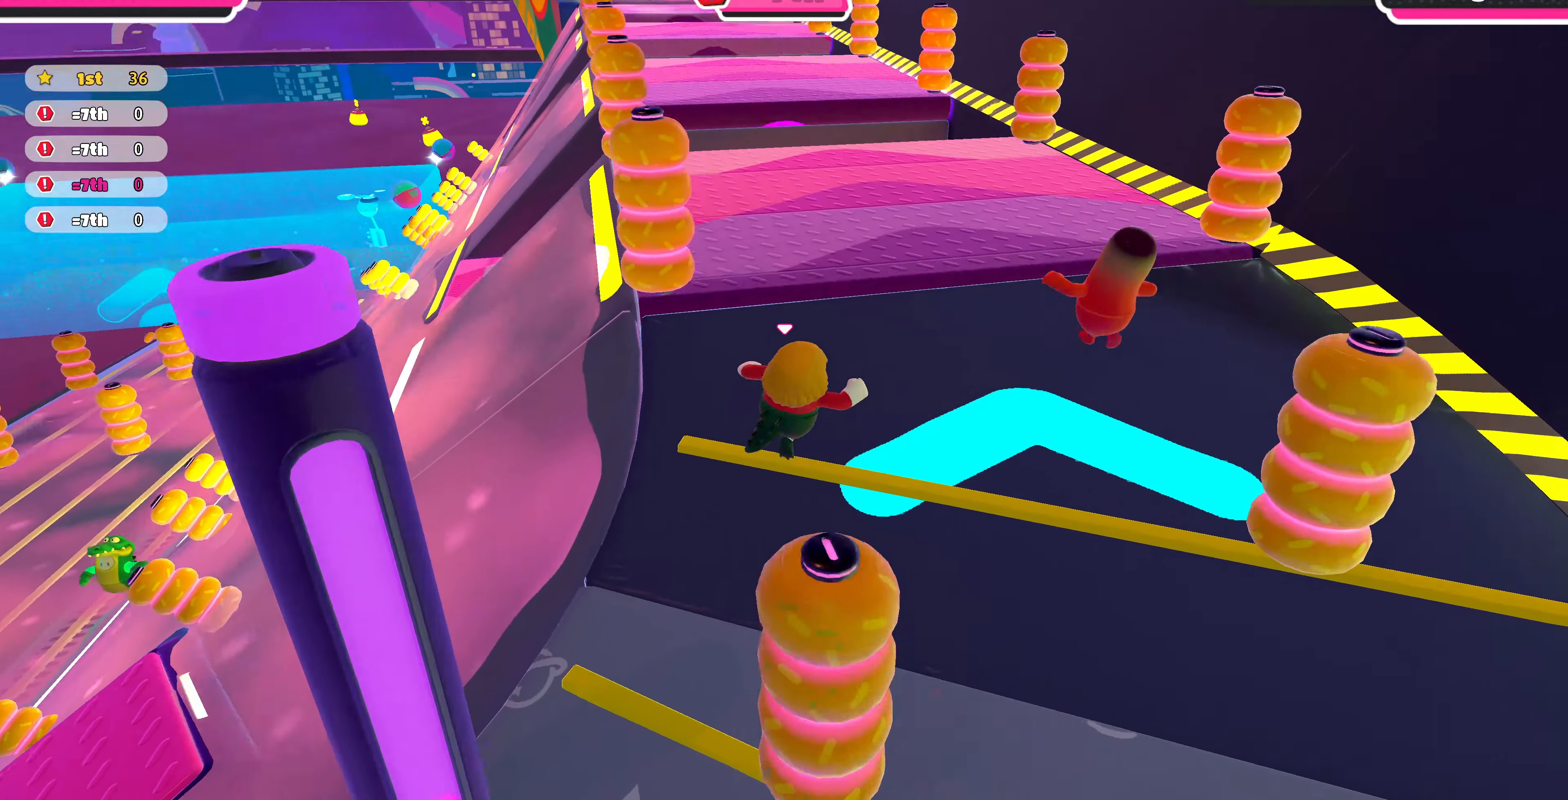
{"buttons": [], "left_stick": "up", "right_stick": "down-left", "events": [[133, "CROSS", "down"], [233, "CROSS", "up"], [233, "left_stick", "up"], [500, "right_stick", "down-left"]]}
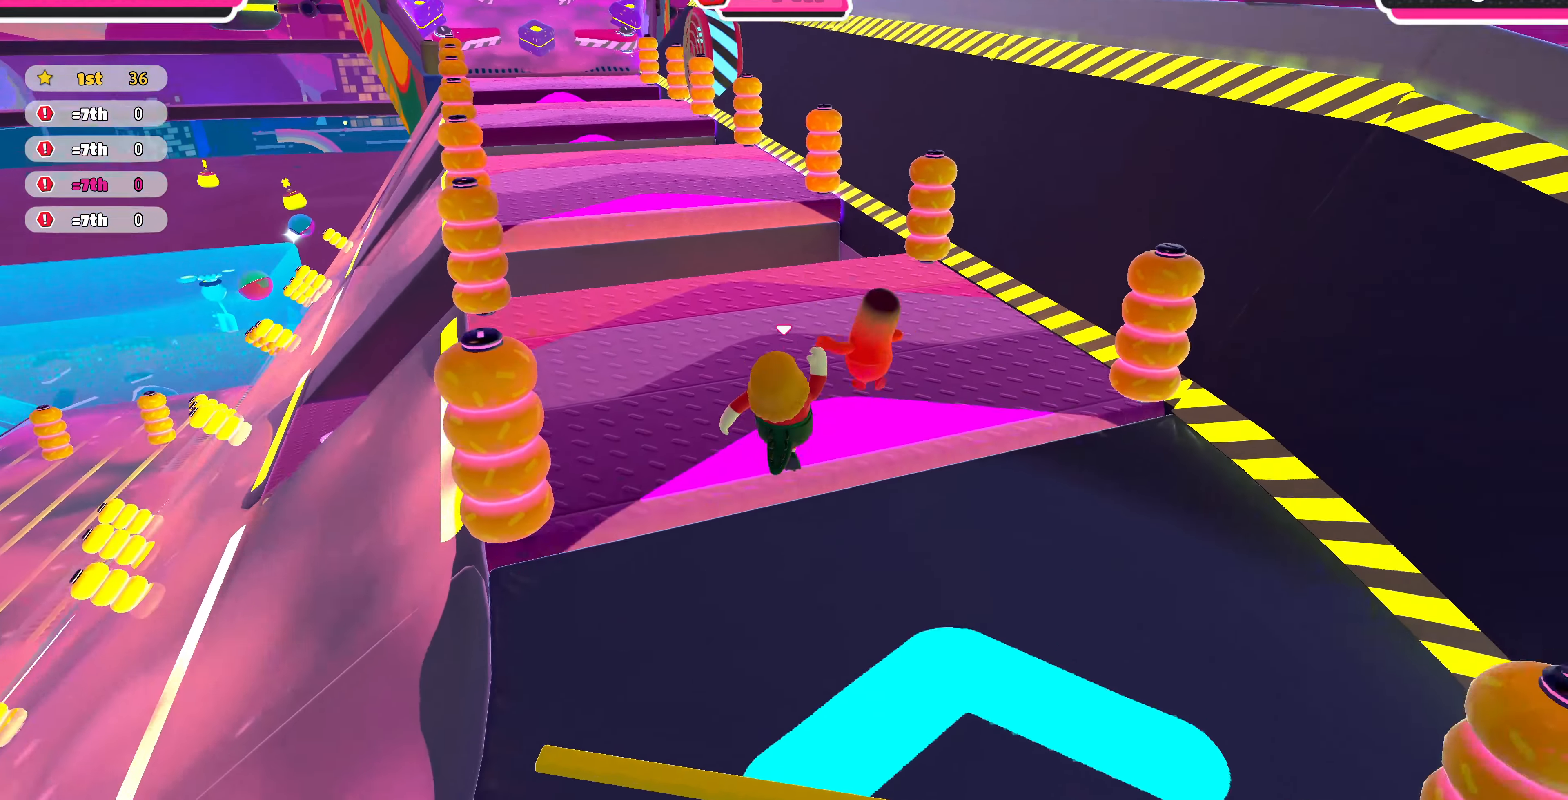
{"buttons": [], "left_stick": "up", "right_stick": "center", "events": [[166, "right_stick", "center"]]}
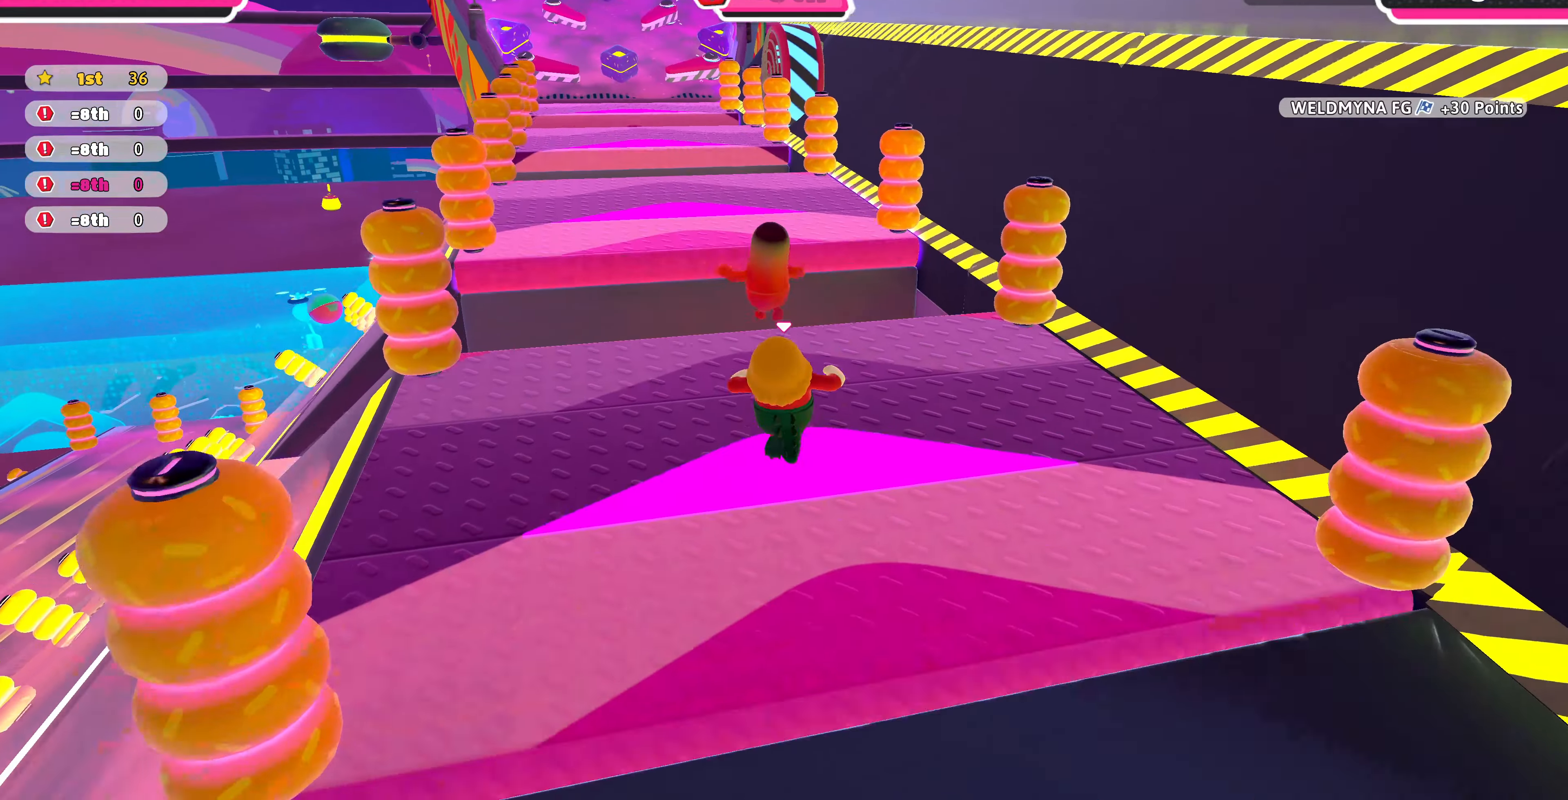
{"buttons": [], "left_stick": "up", "right_stick": "center", "events": [[300, "CROSS", "down"], [466, "CROSS", "up"]]}
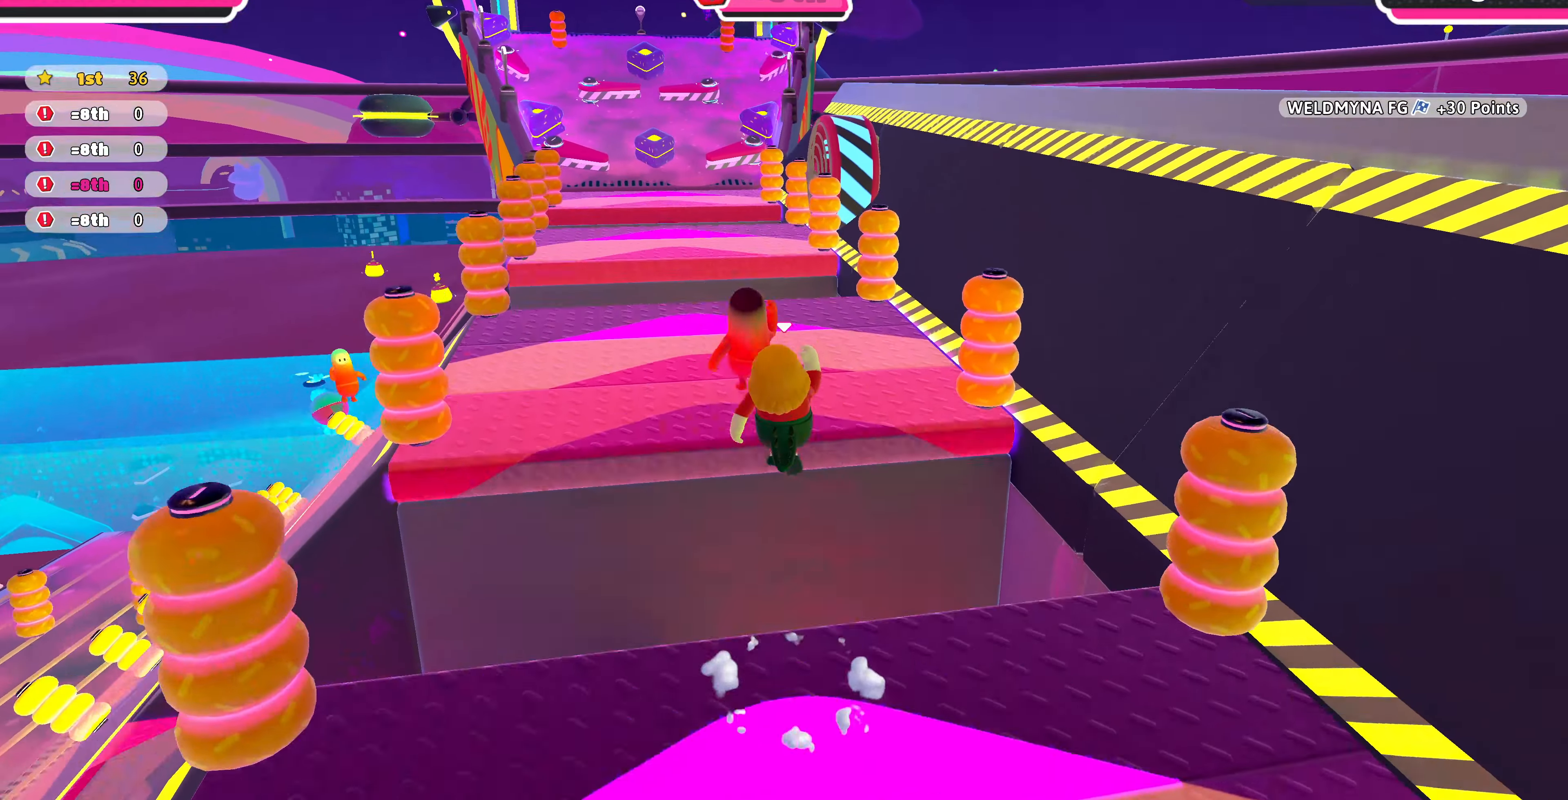
{"buttons": [], "left_stick": "up", "right_stick": "center", "events": [[333, "right_stick", "down"], [400, "right_stick", "center"]]}
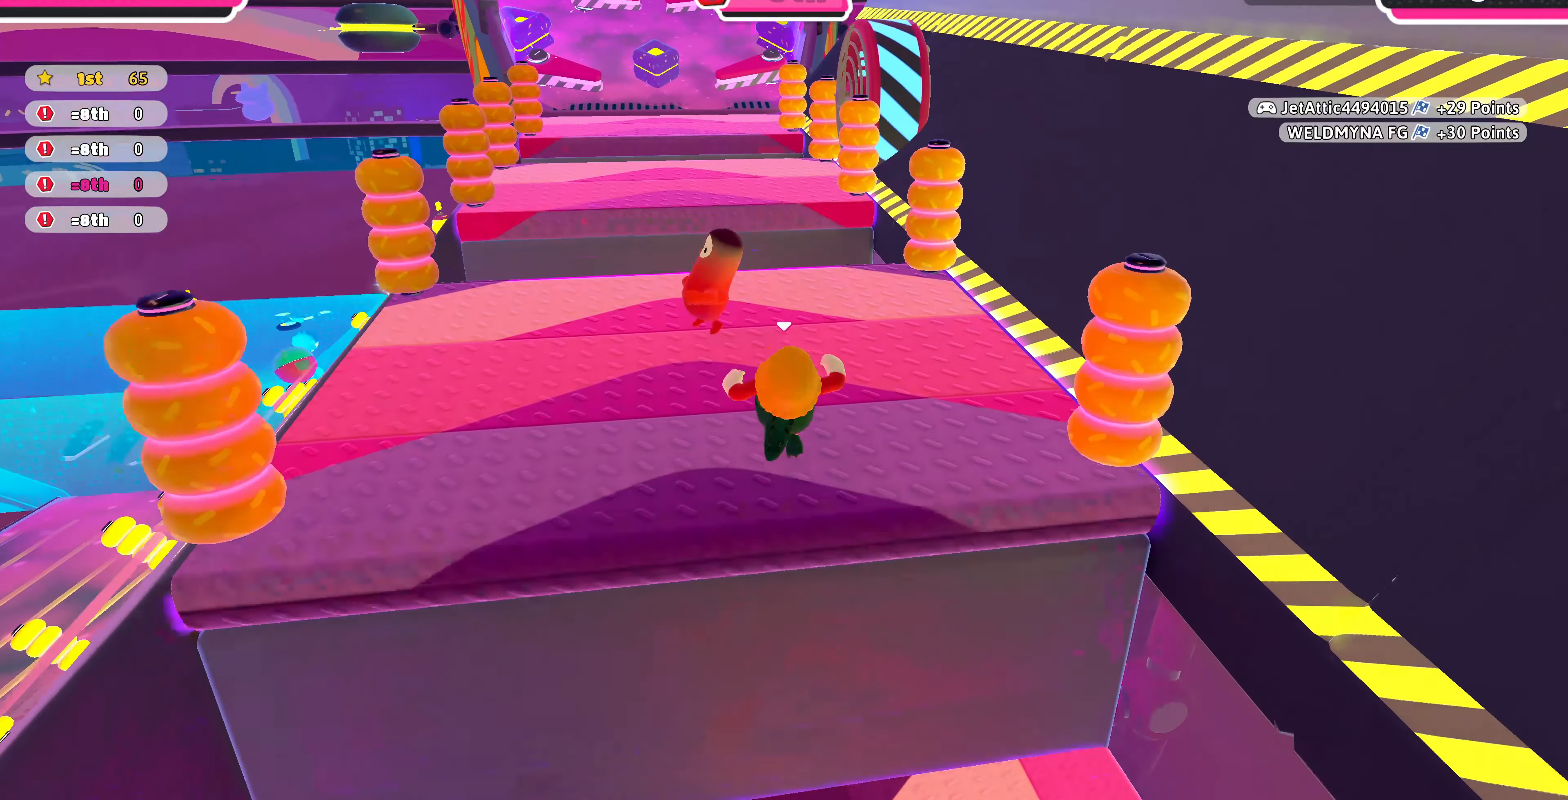
{"buttons": [], "left_stick": "up", "right_stick": "center", "events": [[233, "left_stick", "up-right"], [366, "left_stick", "up"]]}
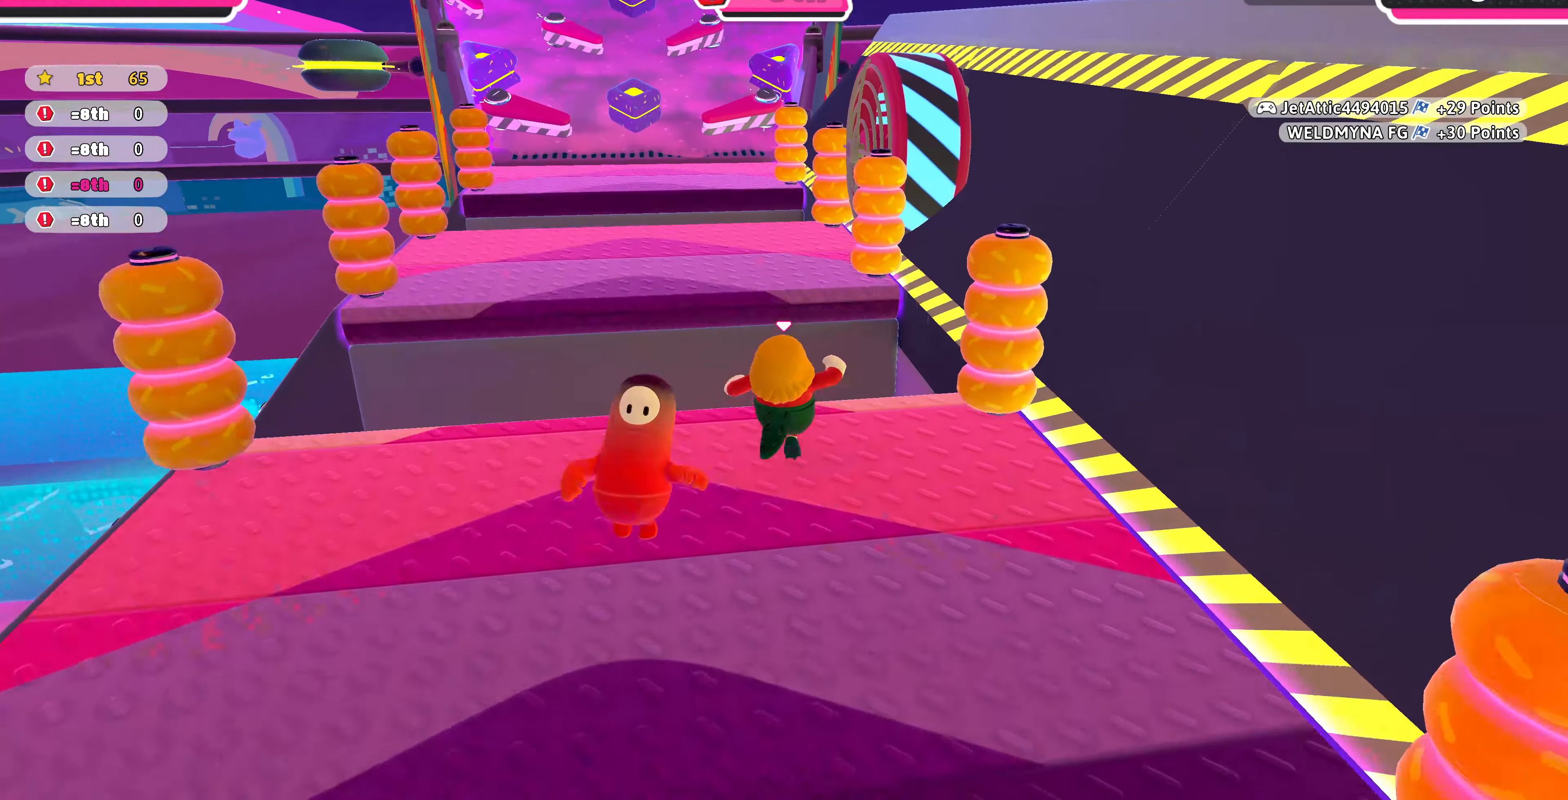
{"buttons": [], "left_stick": "up", "right_stick": "center", "events": [[33, "CROSS", "down"], [166, "CROSS", "up"]]}
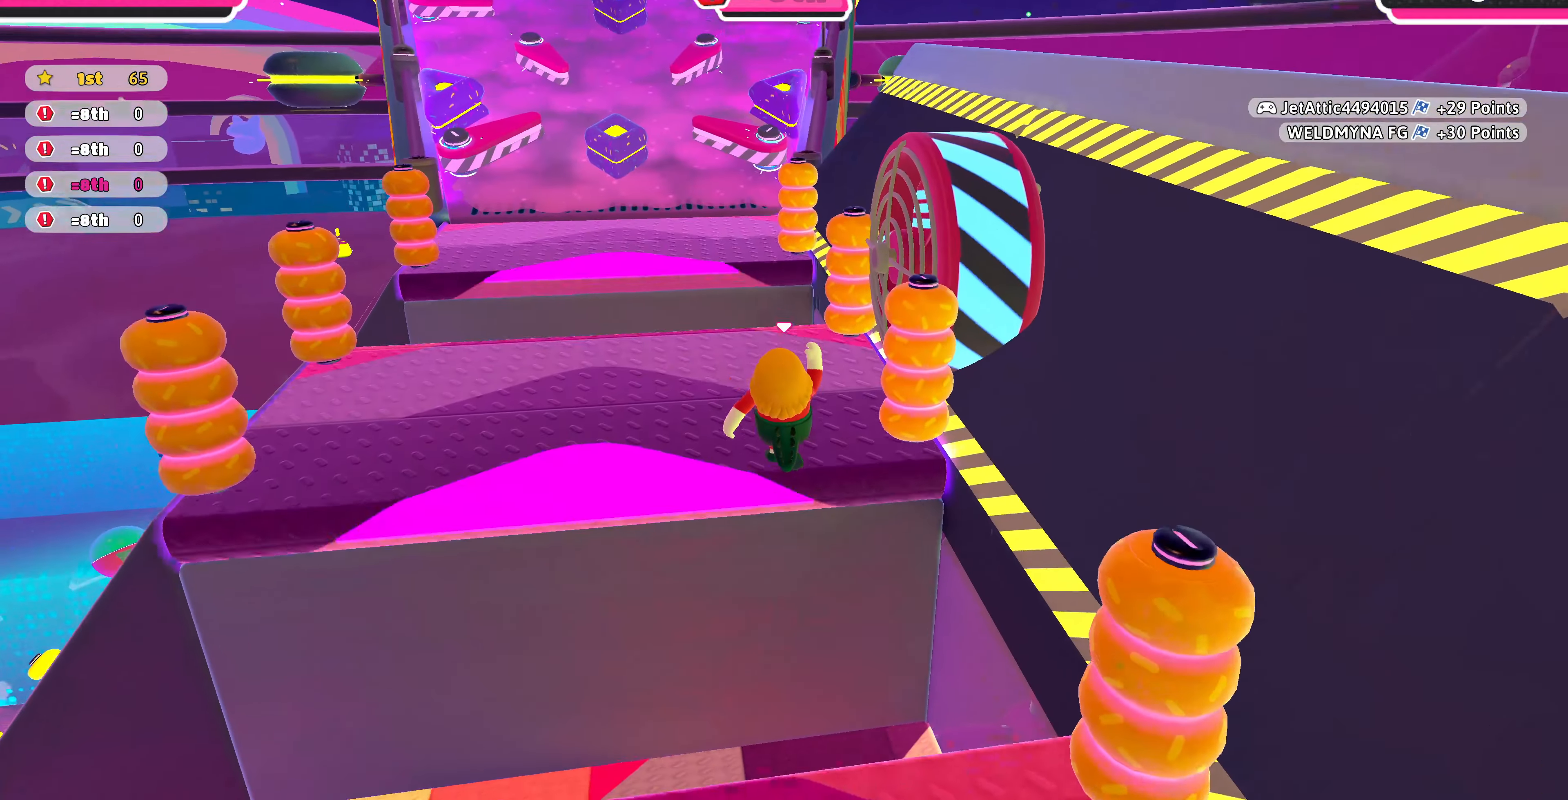
{"buttons": [], "left_stick": "up", "right_stick": "center", "events": [[33, "right_stick", "down"], [266, "right_stick", "center"]]}
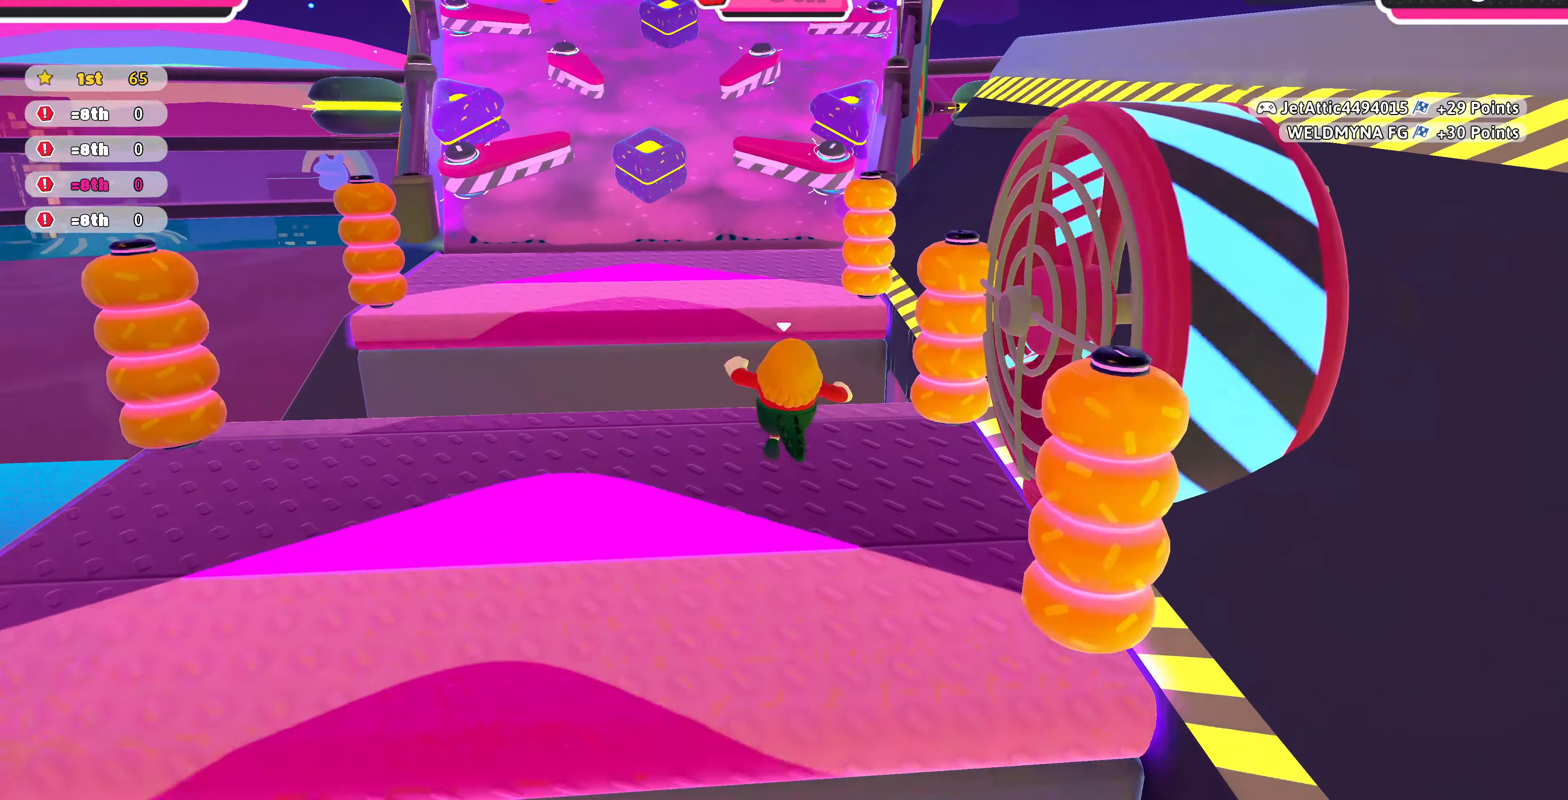
{"buttons": ["SQUARE"], "left_stick": "up", "right_stick": "center", "events": [[33, "CROSS", "down"], [300, "CROSS", "up"], [466, "SQUARE", "down"]]}
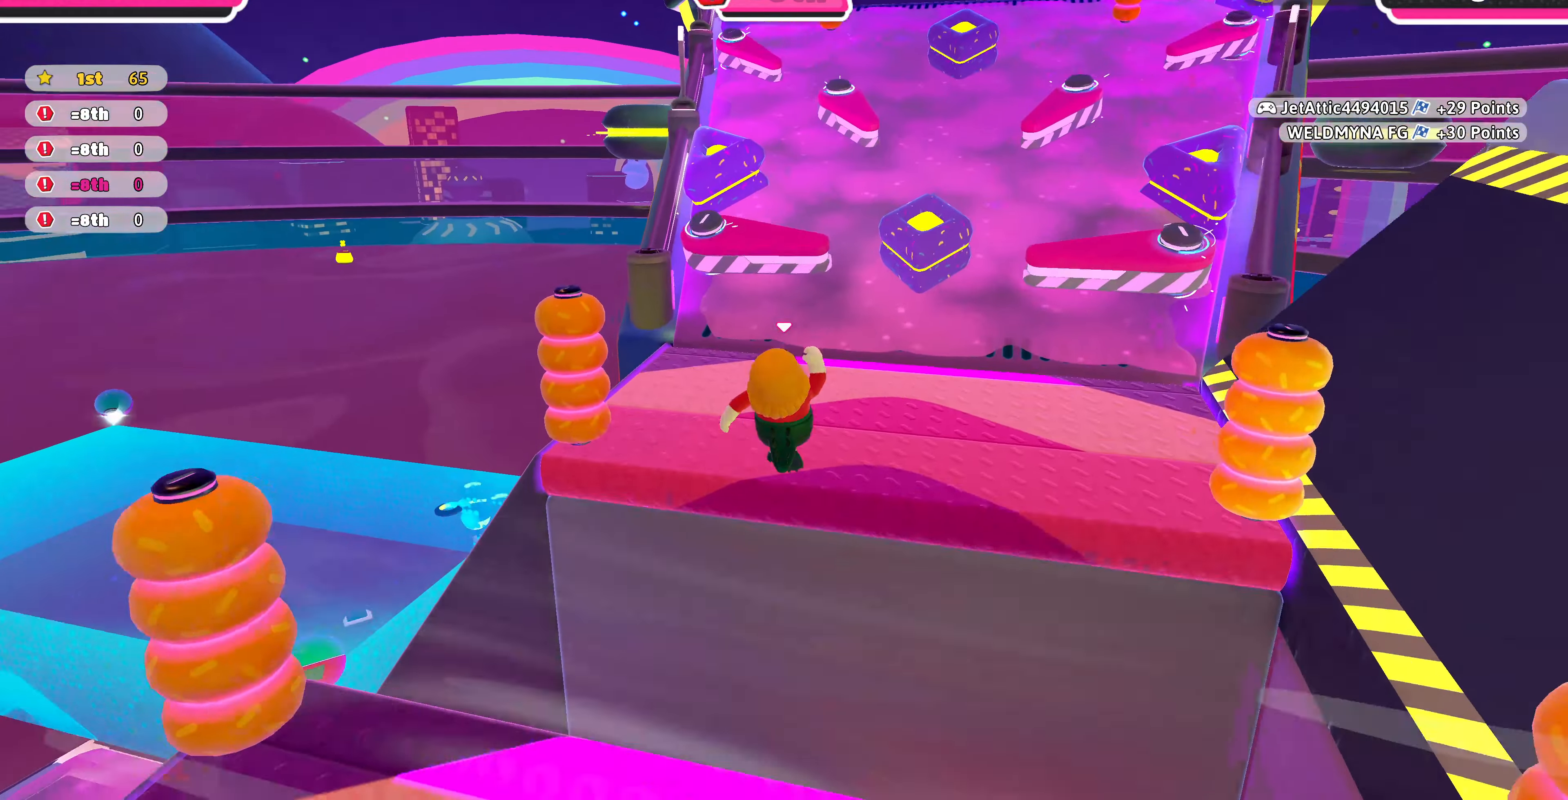
{"buttons": [], "left_stick": "up-right", "right_stick": "right", "events": [[100, "SQUARE", "up"], [100, "left_stick", "up-right"], [500, "right_stick", "right"]]}
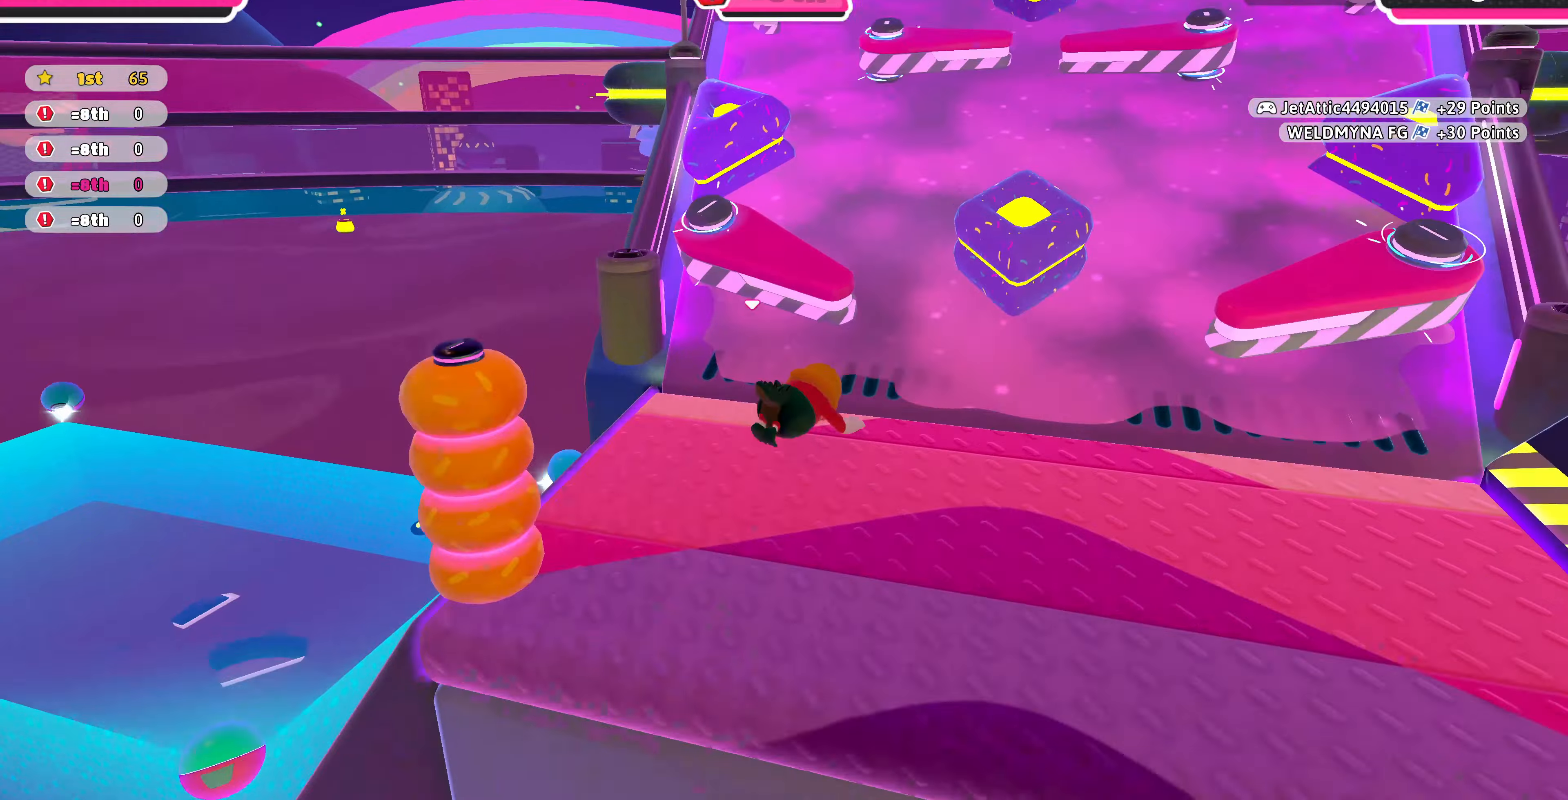
{"buttons": [], "left_stick": "up-right", "right_stick": "center", "events": [[300, "left_stick", "right"], [300, "right_stick", "up-right"], [434, "right_stick", "center"], [467, "left_stick", "up-right"]]}
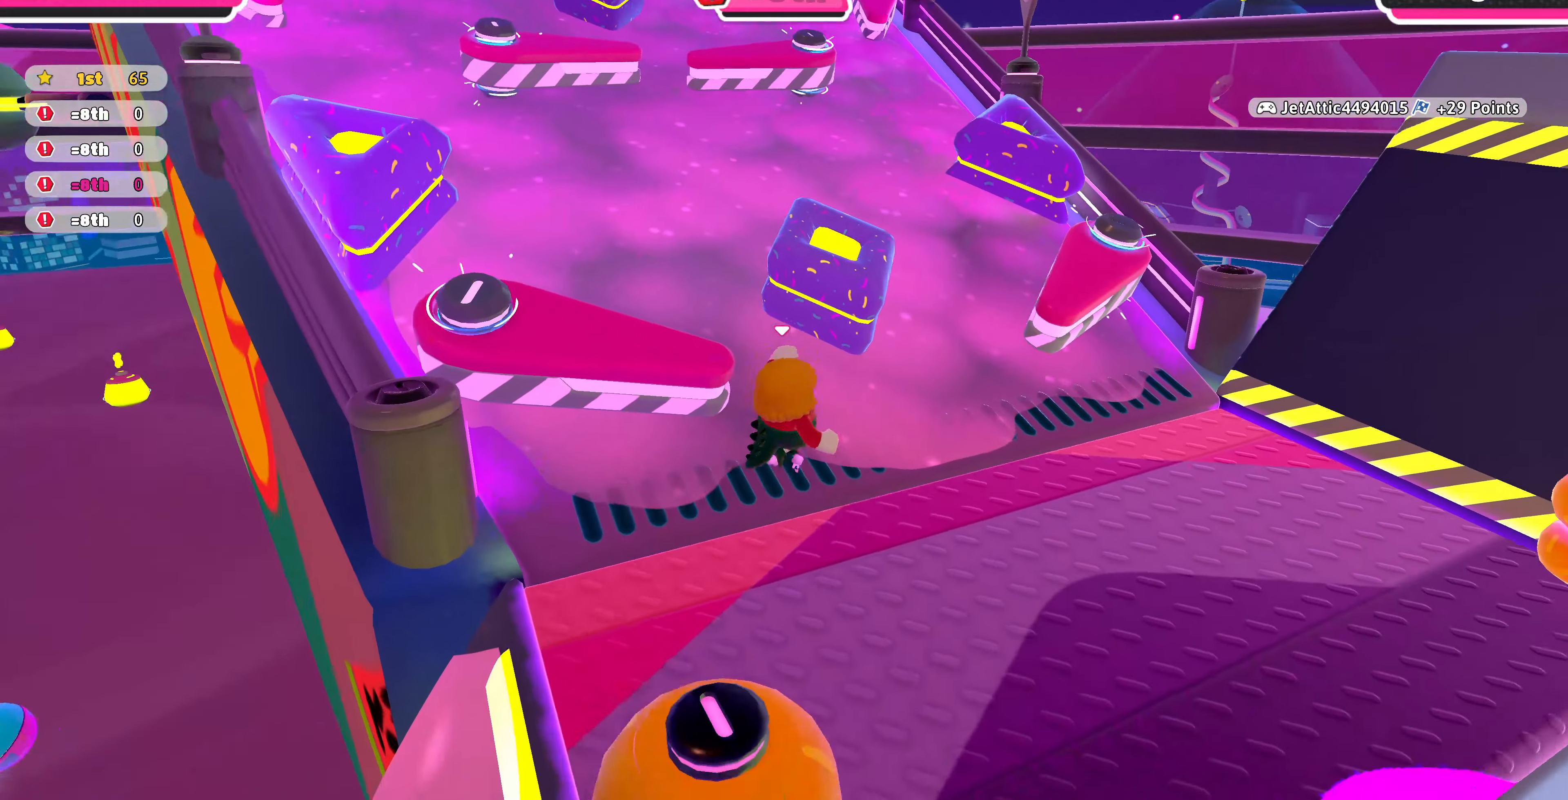
{"buttons": [], "left_stick": "up-left", "right_stick": "center", "events": [[34, "left_stick", "up"], [67, "right_stick", "left"], [100, "left_stick", "up-left"], [434, "right_stick", "center"]]}
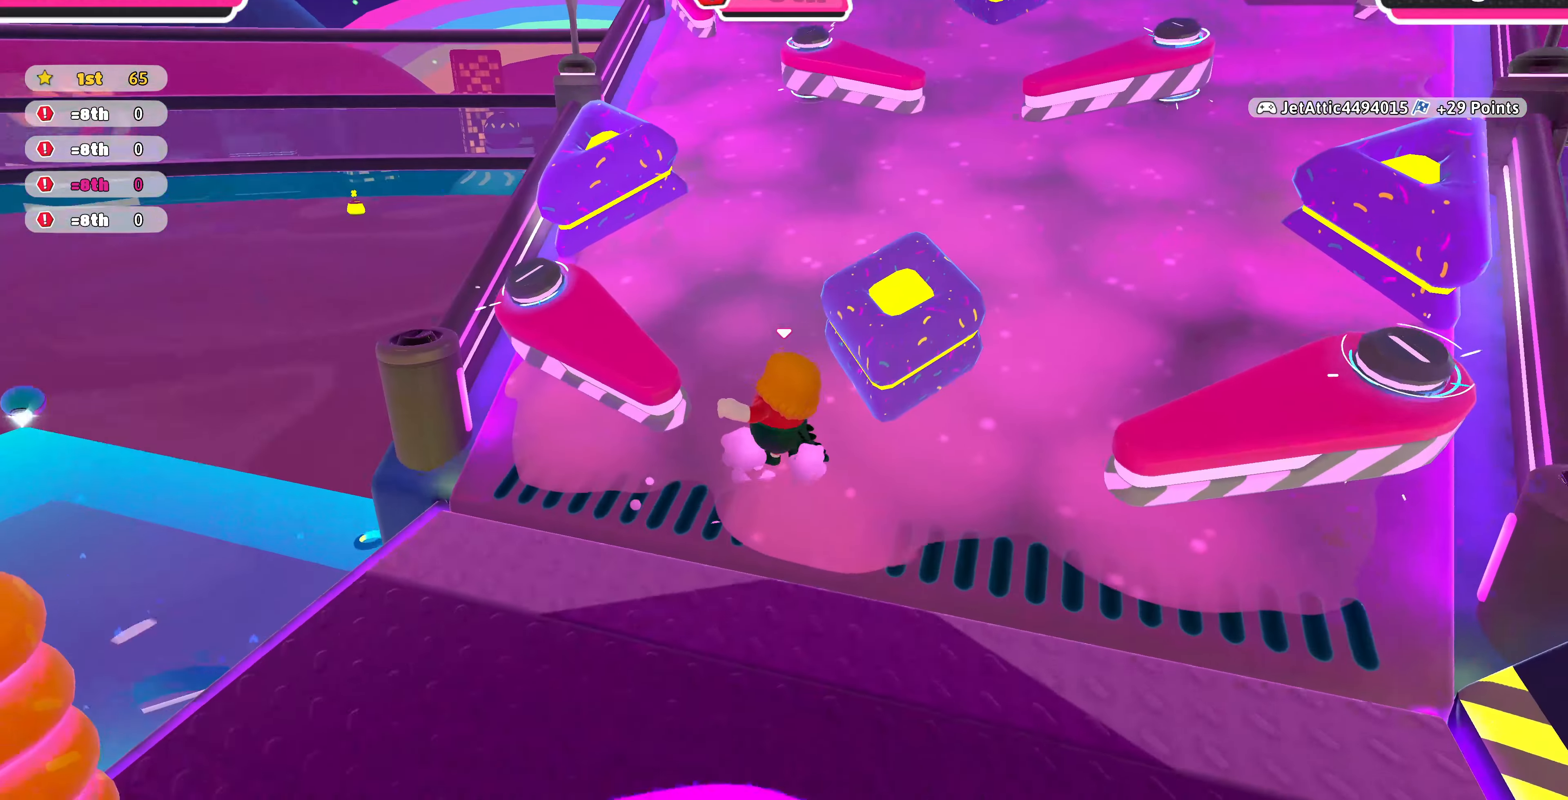
{"buttons": [], "left_stick": "up", "right_stick": "center", "events": [[267, "right_stick", "right"], [334, "left_stick", "up-right"], [367, "right_stick", "center"], [400, "SQUARE", "down"], [467, "left_stick", "up"], [500, "SQUARE", "up"]]}
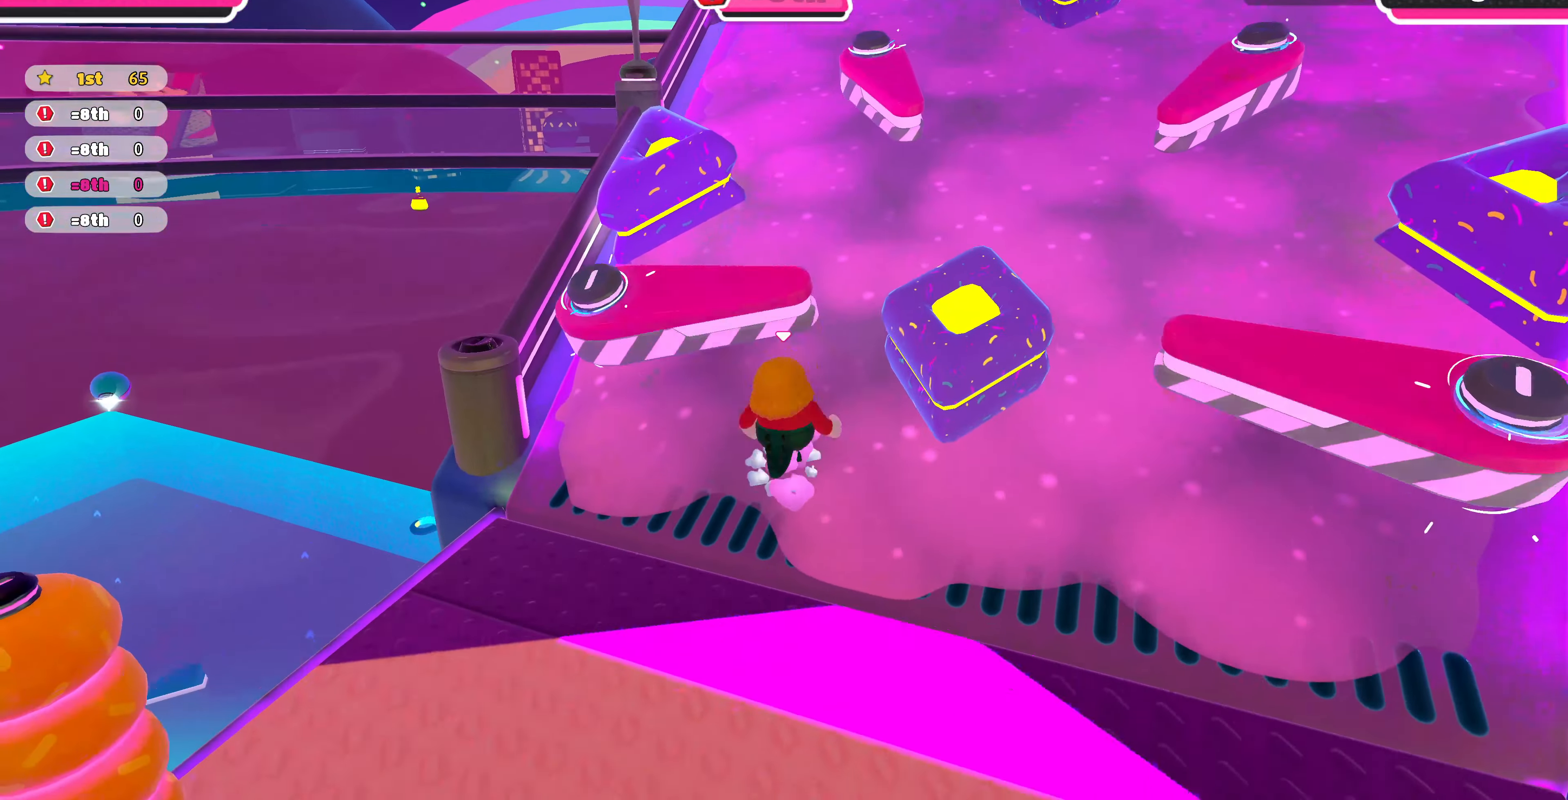
{"buttons": [], "left_stick": "up-right", "right_stick": "center", "events": [[300, "left_stick", "up-right"], [400, "right_stick", "right"], [500, "right_stick", "center"]]}
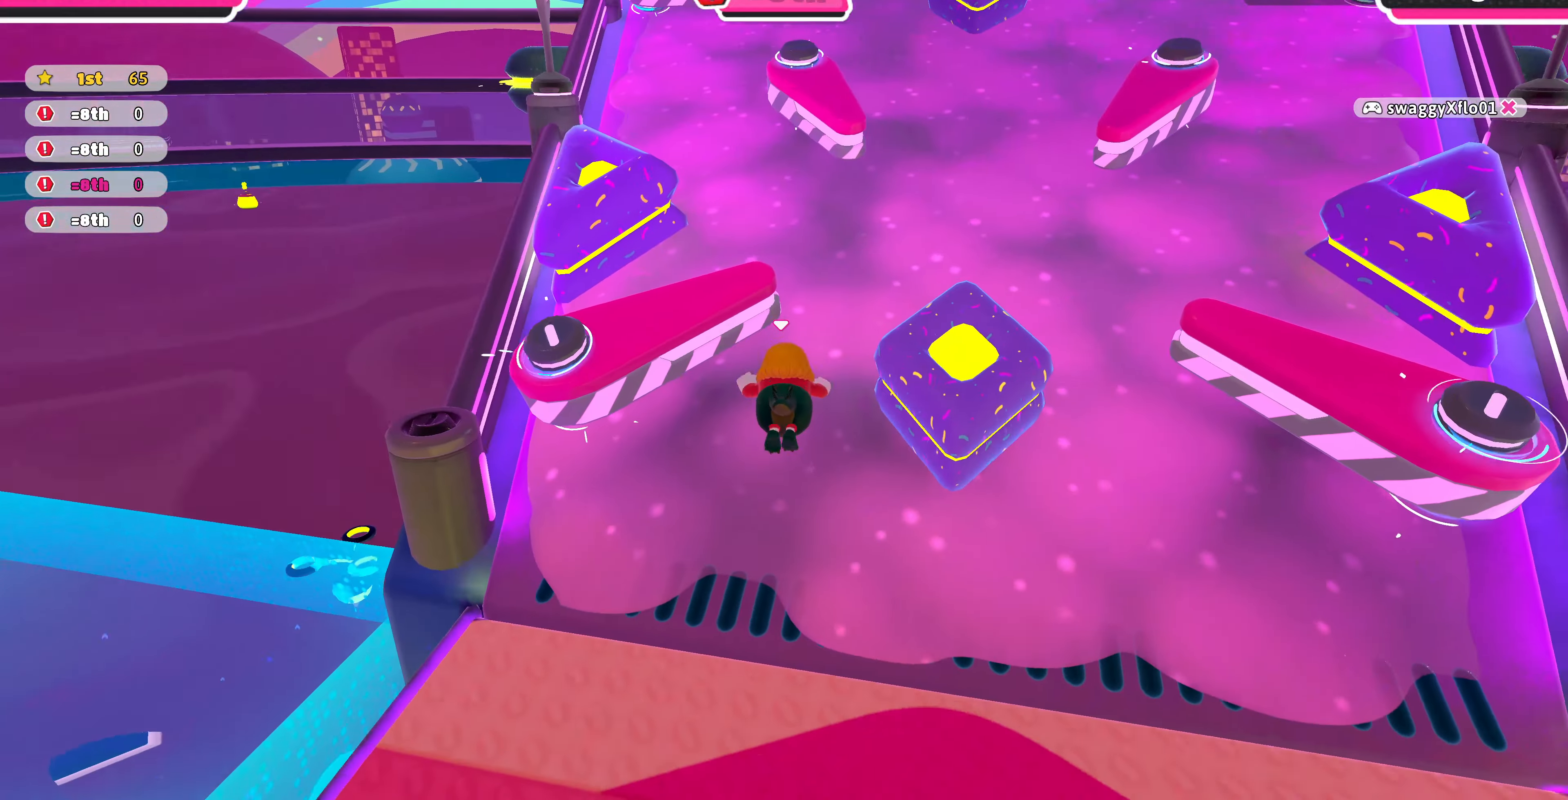
{"buttons": [], "left_stick": "up-left", "right_stick": "center", "events": [[500, "left_stick", "up-left"]]}
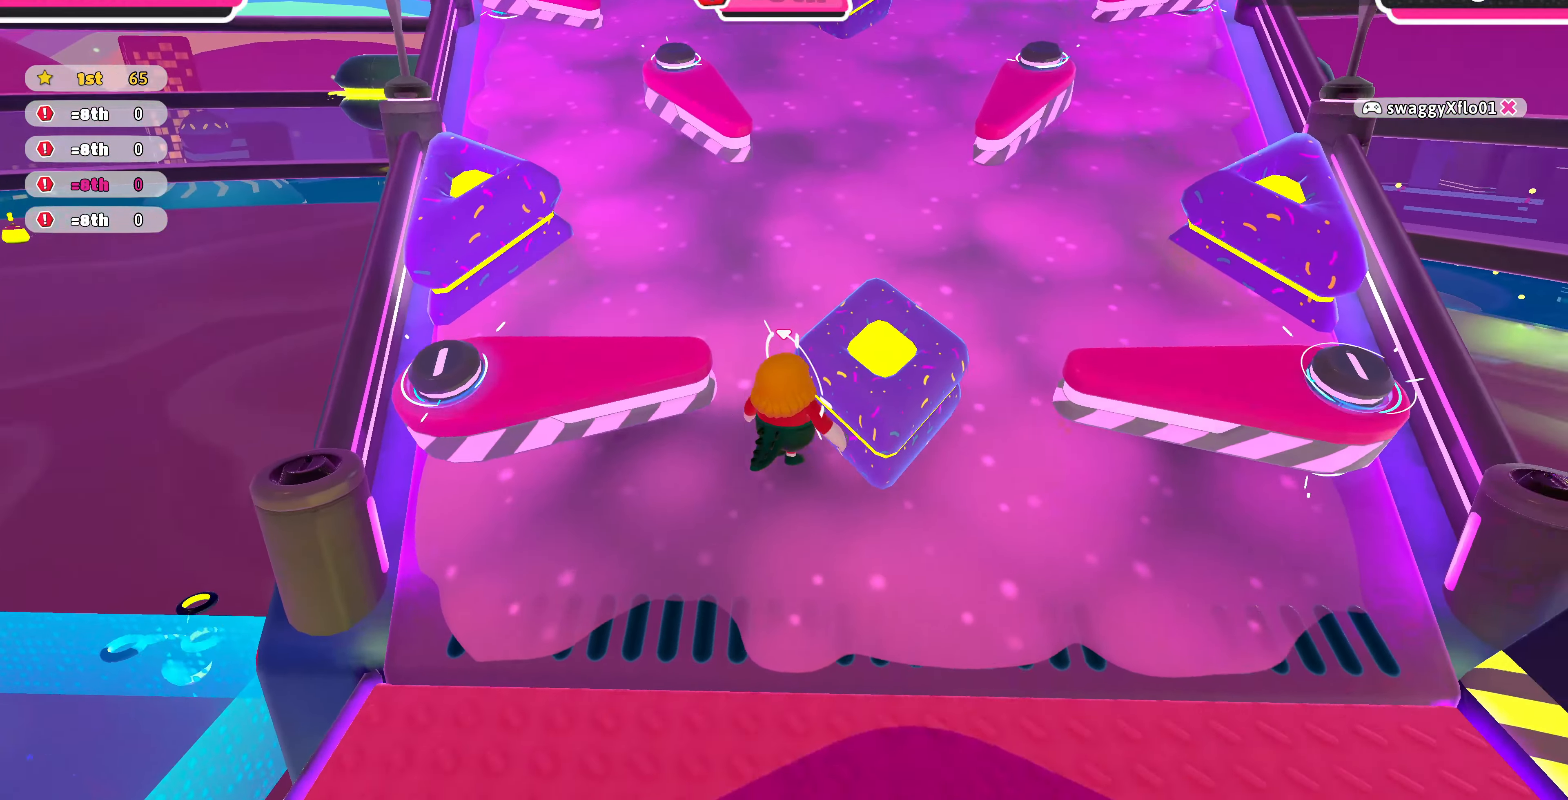
{"buttons": [], "left_stick": "up-right", "right_stick": "right", "events": [[67, "right_stick", "left"], [234, "right_stick", "center"], [500, "left_stick", "up-right"], [500, "right_stick", "right"]]}
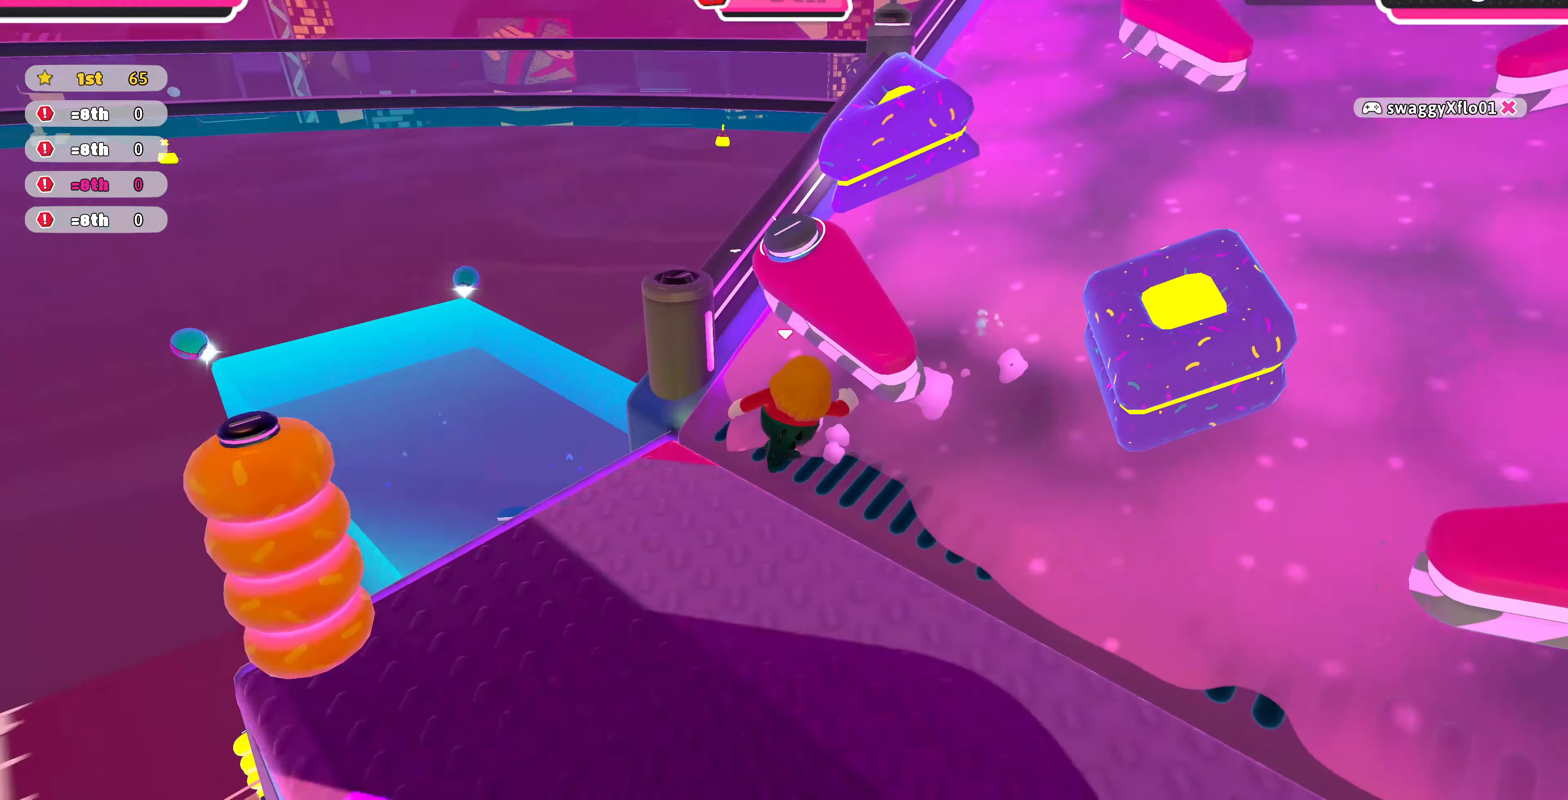
{"buttons": [], "left_stick": "right", "right_stick": "center", "events": [[67, "left_stick", "right"], [400, "right_stick", "center"]]}
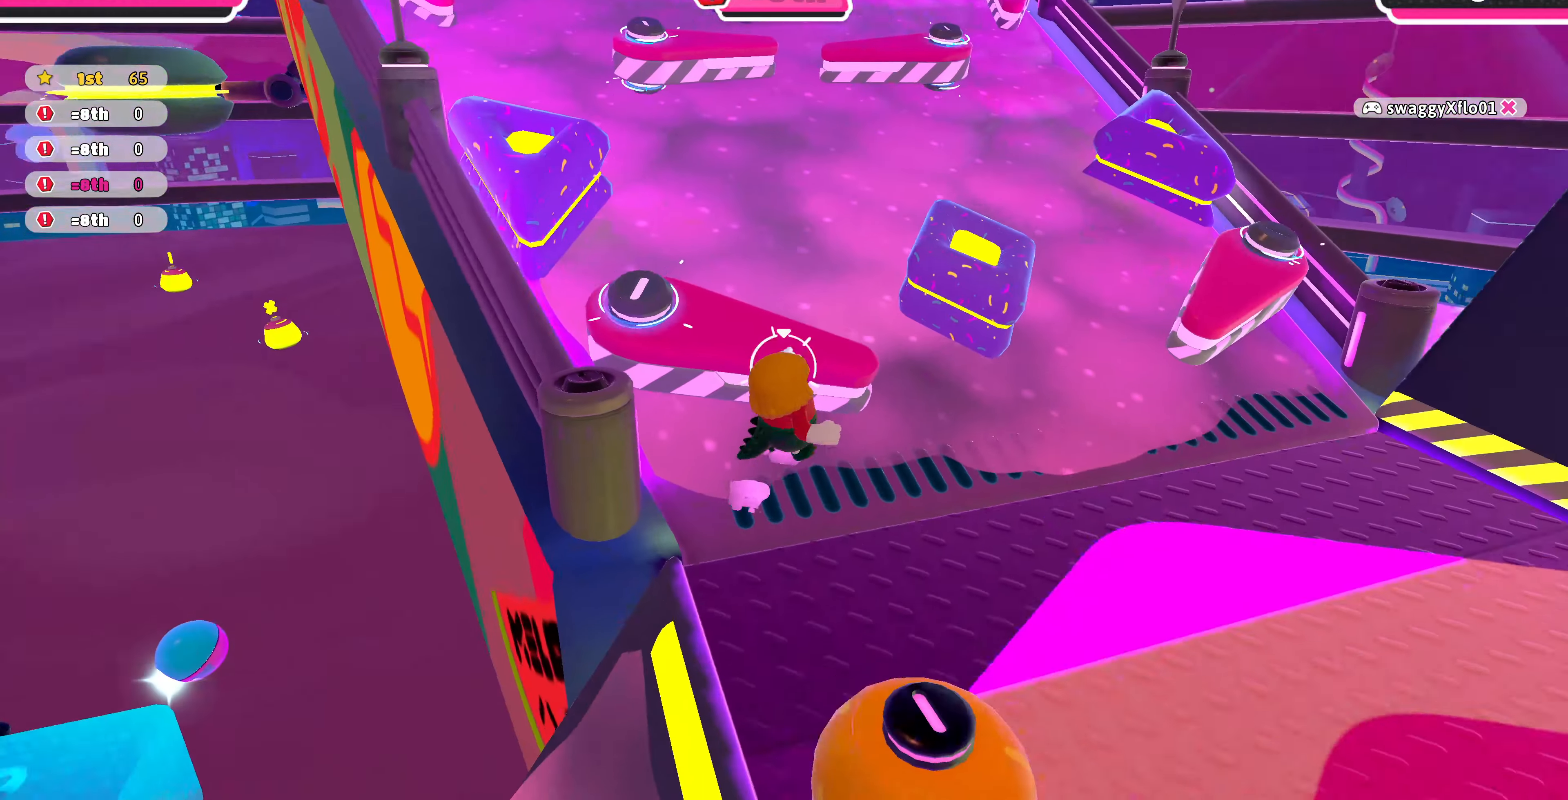
{"buttons": [], "left_stick": "up-right", "right_stick": "left", "events": [[100, "left_stick", "up-right"], [200, "right_stick", "left"], [300, "right_stick", "center"], [467, "right_stick", "left"]]}
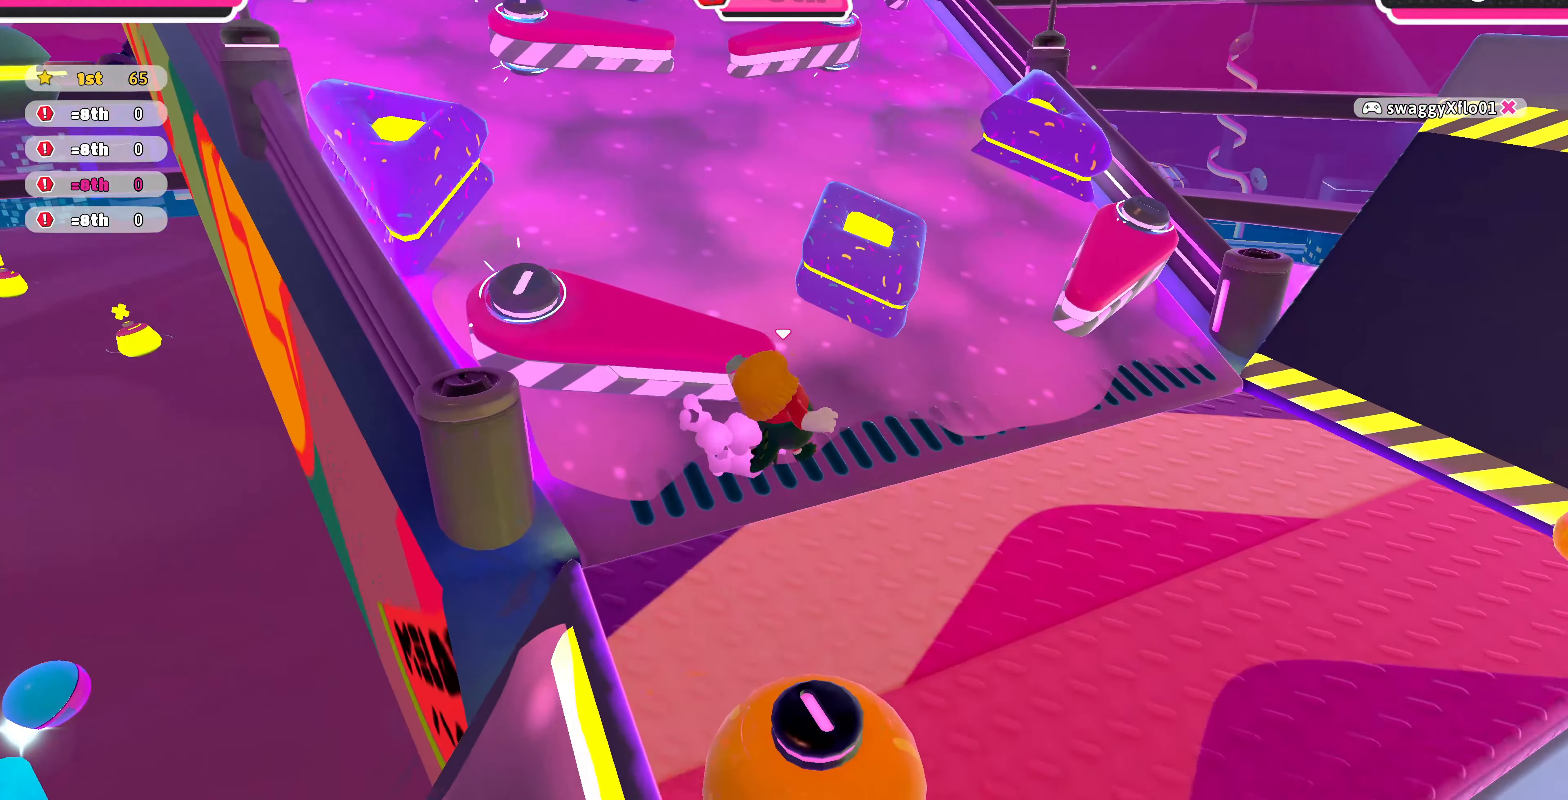
{"buttons": [], "left_stick": "up-left", "right_stick": "center", "events": [[34, "left_stick", "up"], [100, "right_stick", "up-left"], [134, "left_stick", "up-left"], [500, "right_stick", "center"]]}
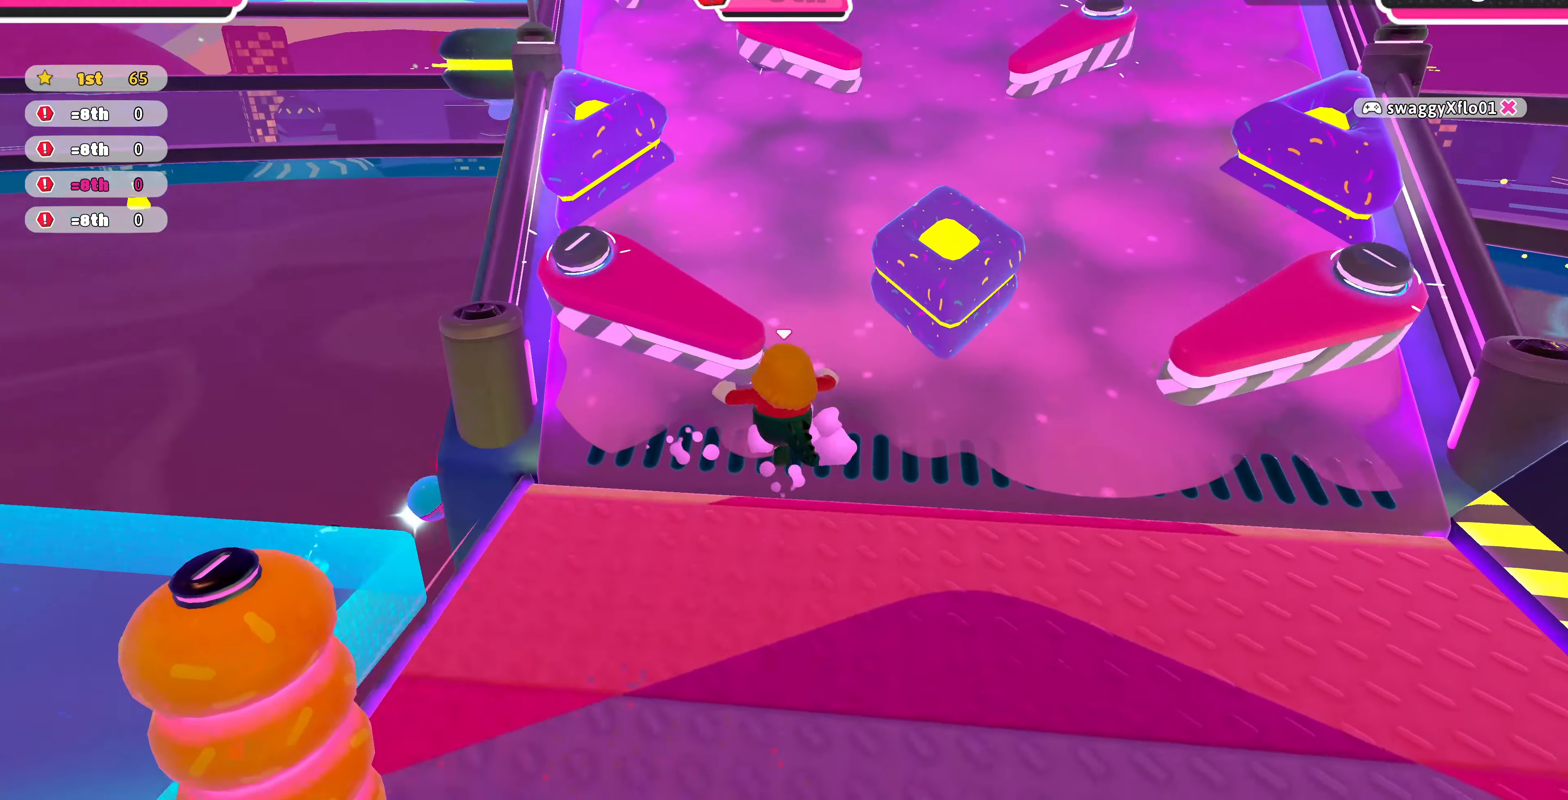
{"buttons": [], "left_stick": "center", "right_stick": "center", "events": [[34, "left_stick", "up"], [134, "left_stick", "up-right"], [234, "left_stick", "right"], [467, "left_stick", "center"]]}
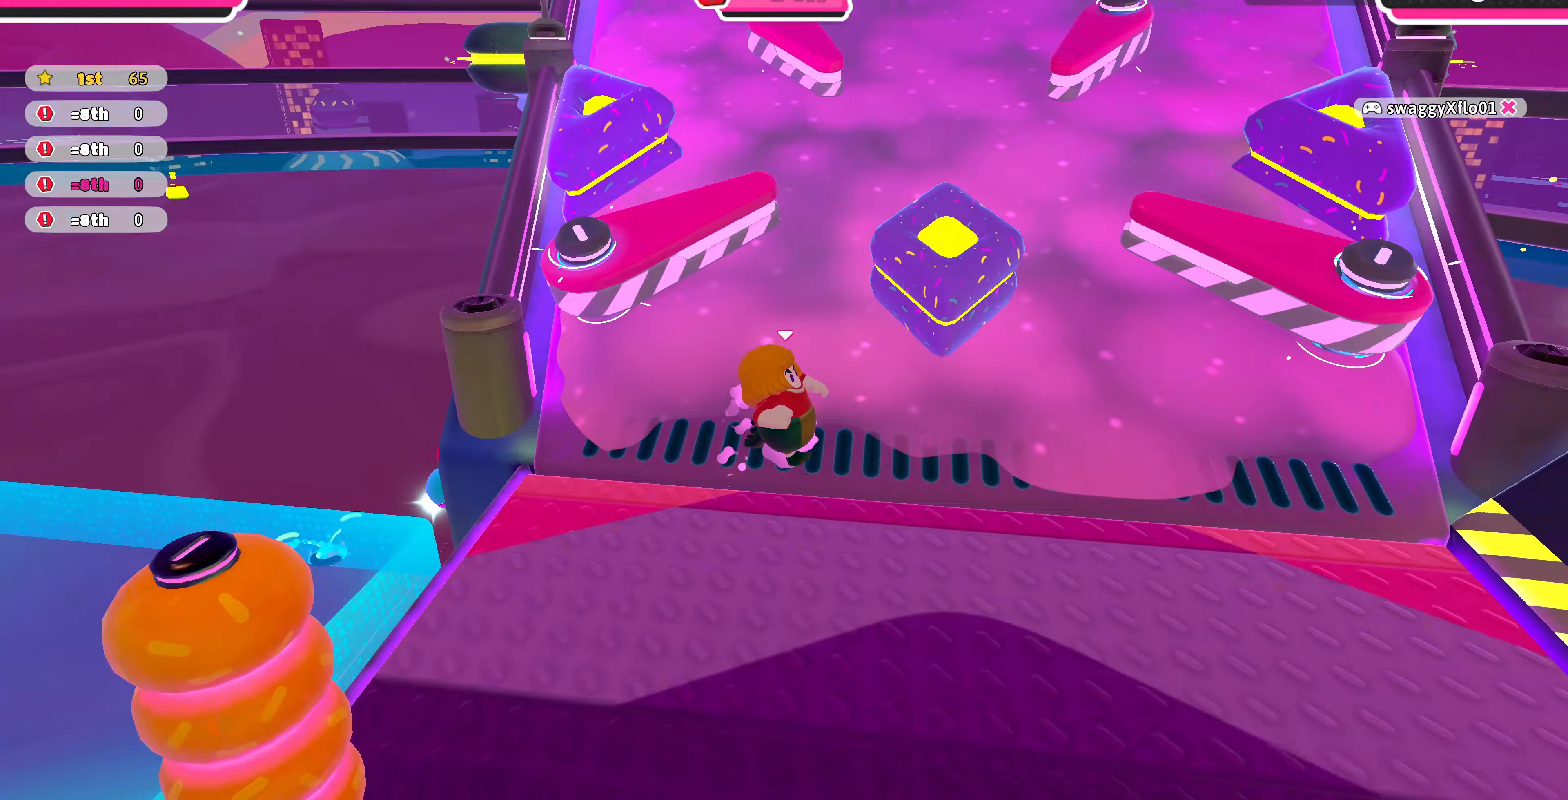
{"buttons": [], "left_stick": "down", "right_stick": "center", "events": [[133, "left_stick", "up-right"], [333, "left_stick", "down-right"], [400, "left_stick", "down"]]}
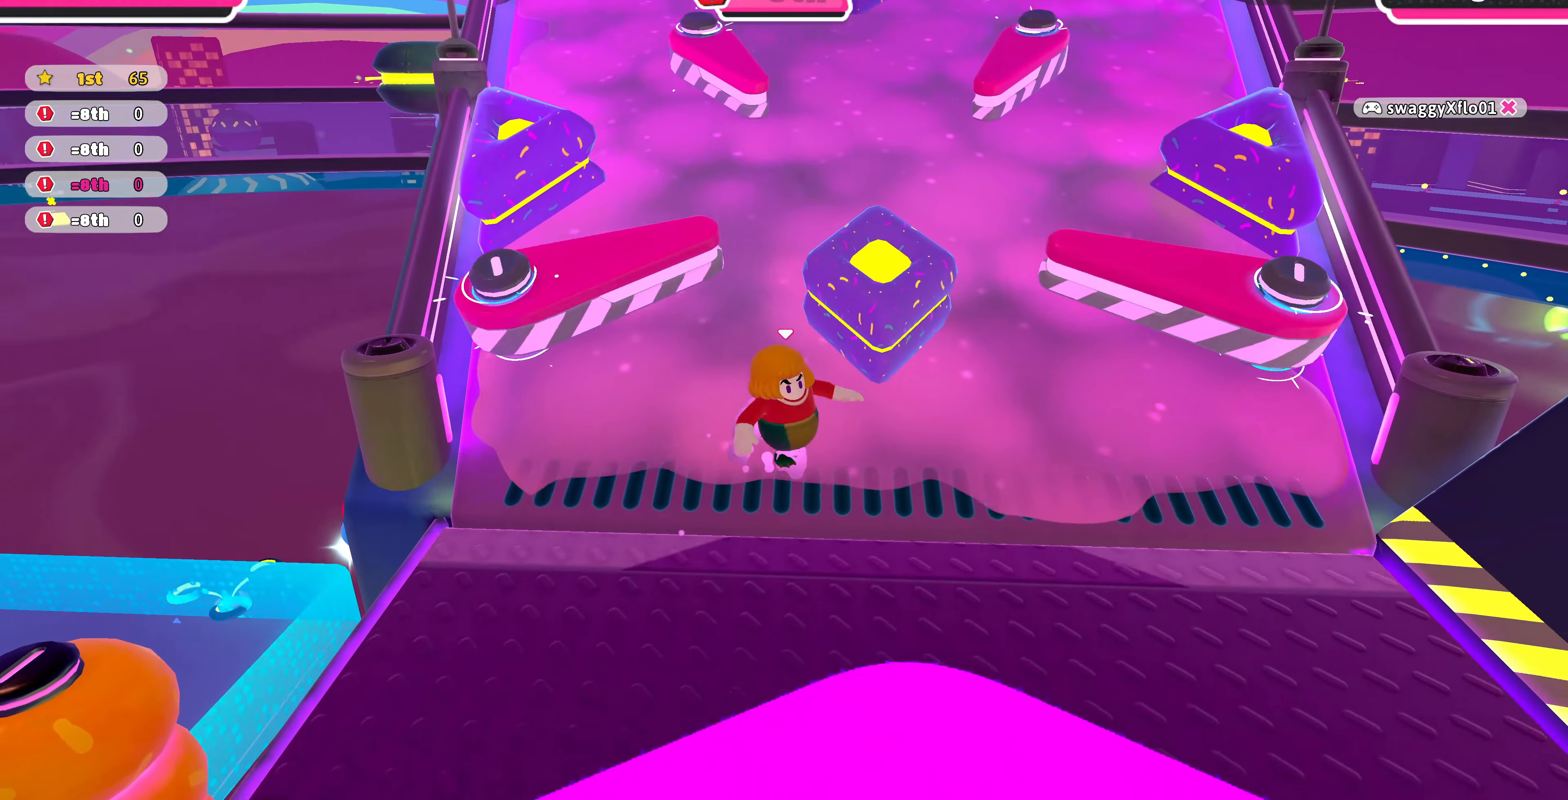
{"buttons": [], "left_stick": "center", "right_stick": "center", "events": [[500, "left_stick", "center"]]}
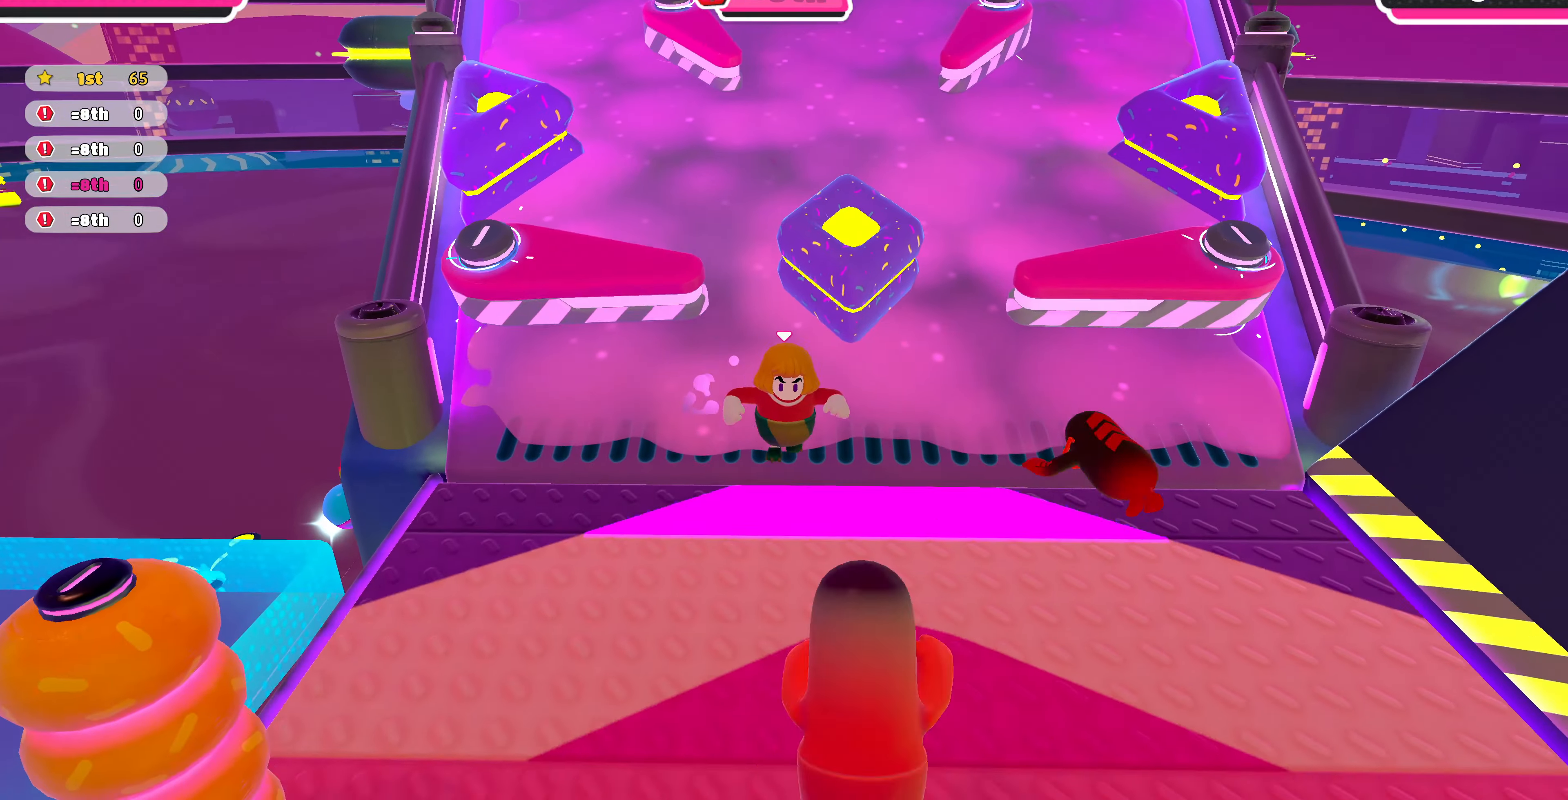
{"buttons": [], "left_stick": "up-left", "right_stick": "center", "events": [[33, "left_stick", "up-left"], [300, "CROSS", "down"], [467, "CROSS", "up"]]}
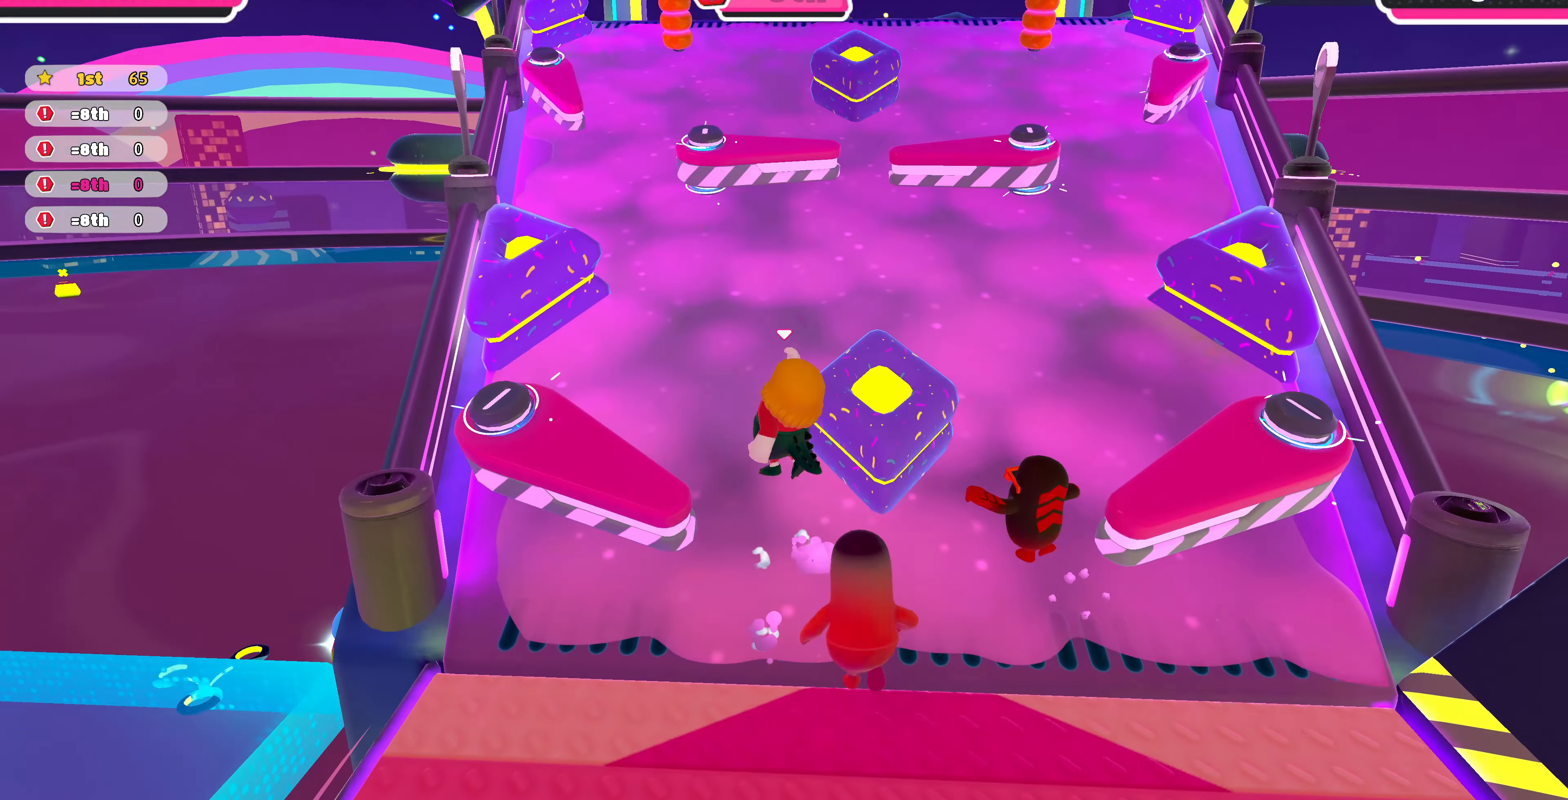
{"buttons": [], "left_stick": "center", "right_stick": "center", "events": [[133, "left_stick", "left"], [400, "left_stick", "center"]]}
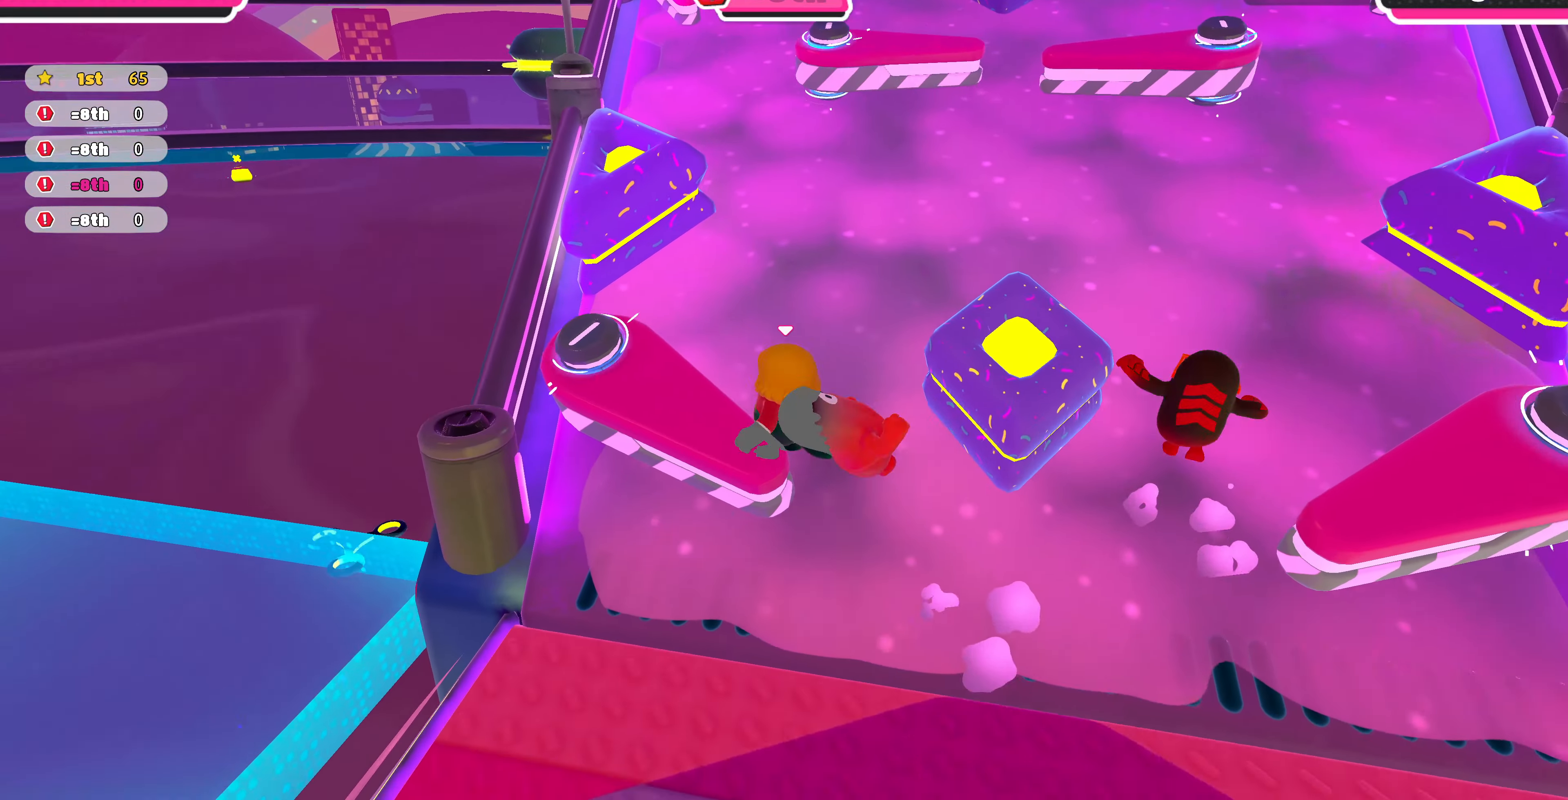
{"buttons": [], "left_stick": "up-right", "right_stick": "center", "events": [[100, "right_stick", "up-right"], [300, "right_stick", "center"], [333, "left_stick", "up"], [467, "left_stick", "up-right"]]}
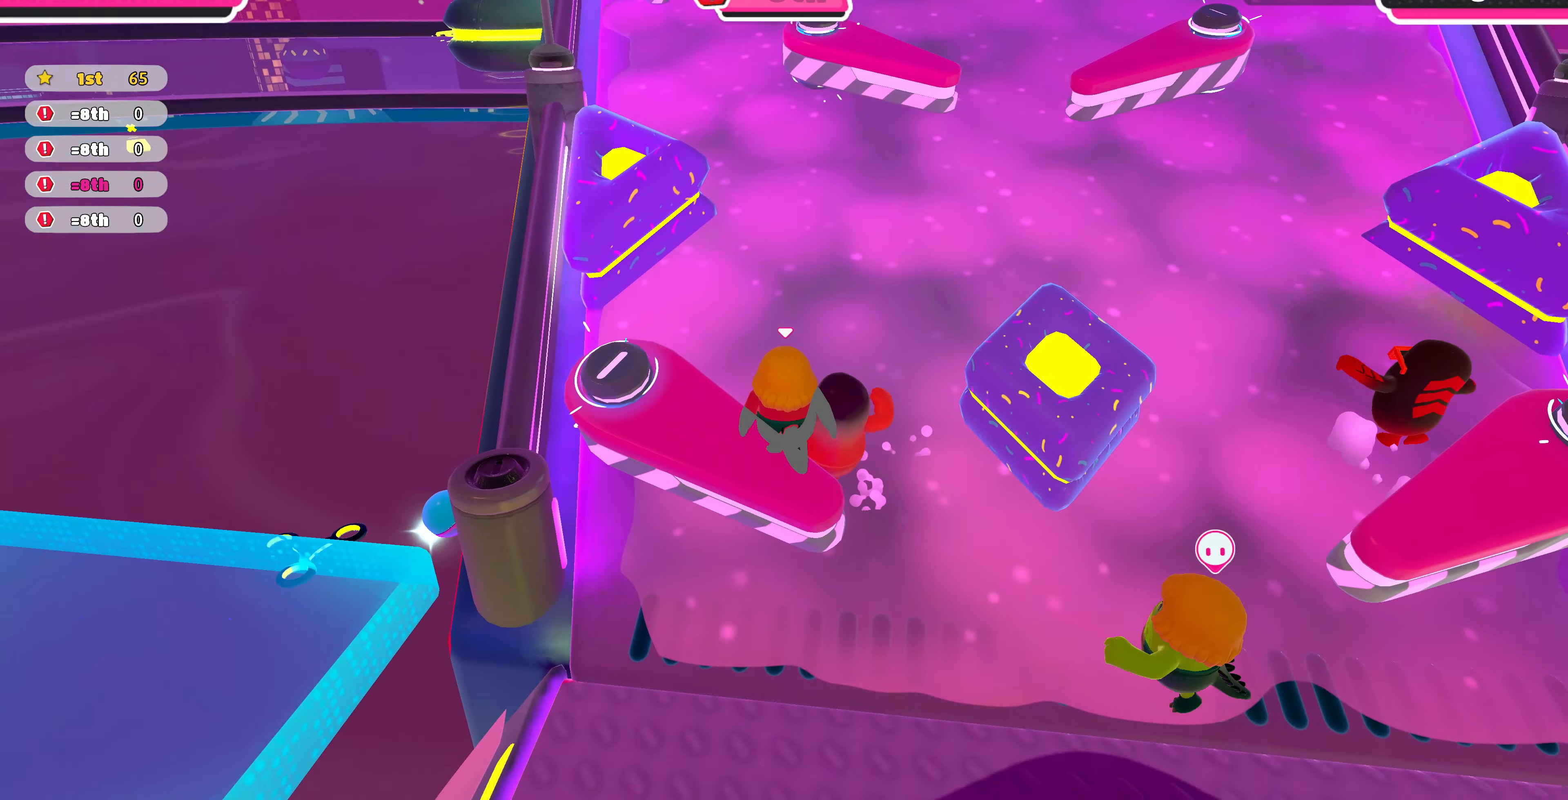
{"buttons": [], "left_stick": "up-right", "right_stick": "center", "events": []}
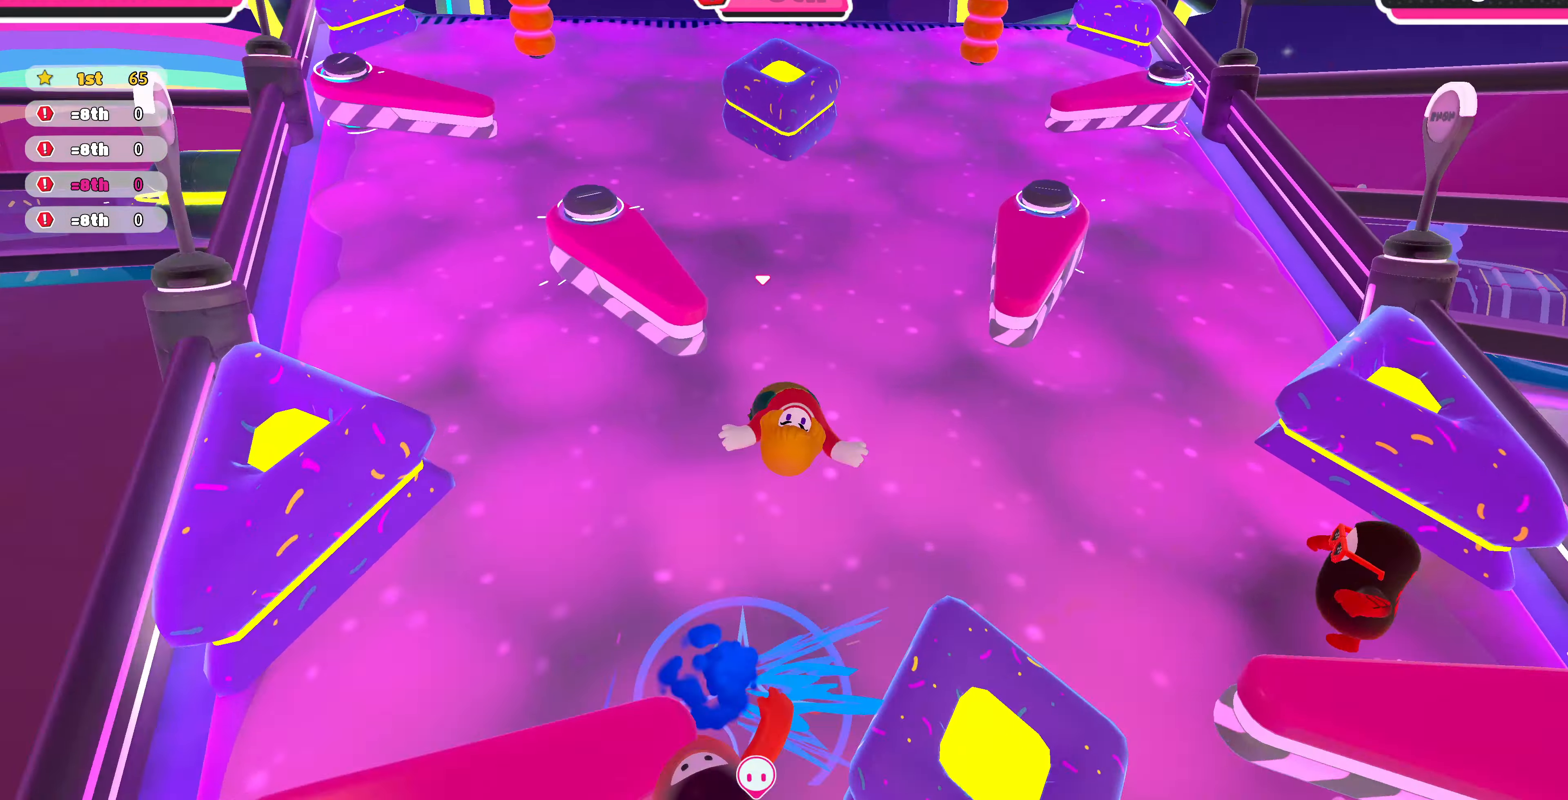
{"buttons": [], "left_stick": "up", "right_stick": "down", "events": [[200, "left_stick", "up"], [233, "right_stick", "down"]]}
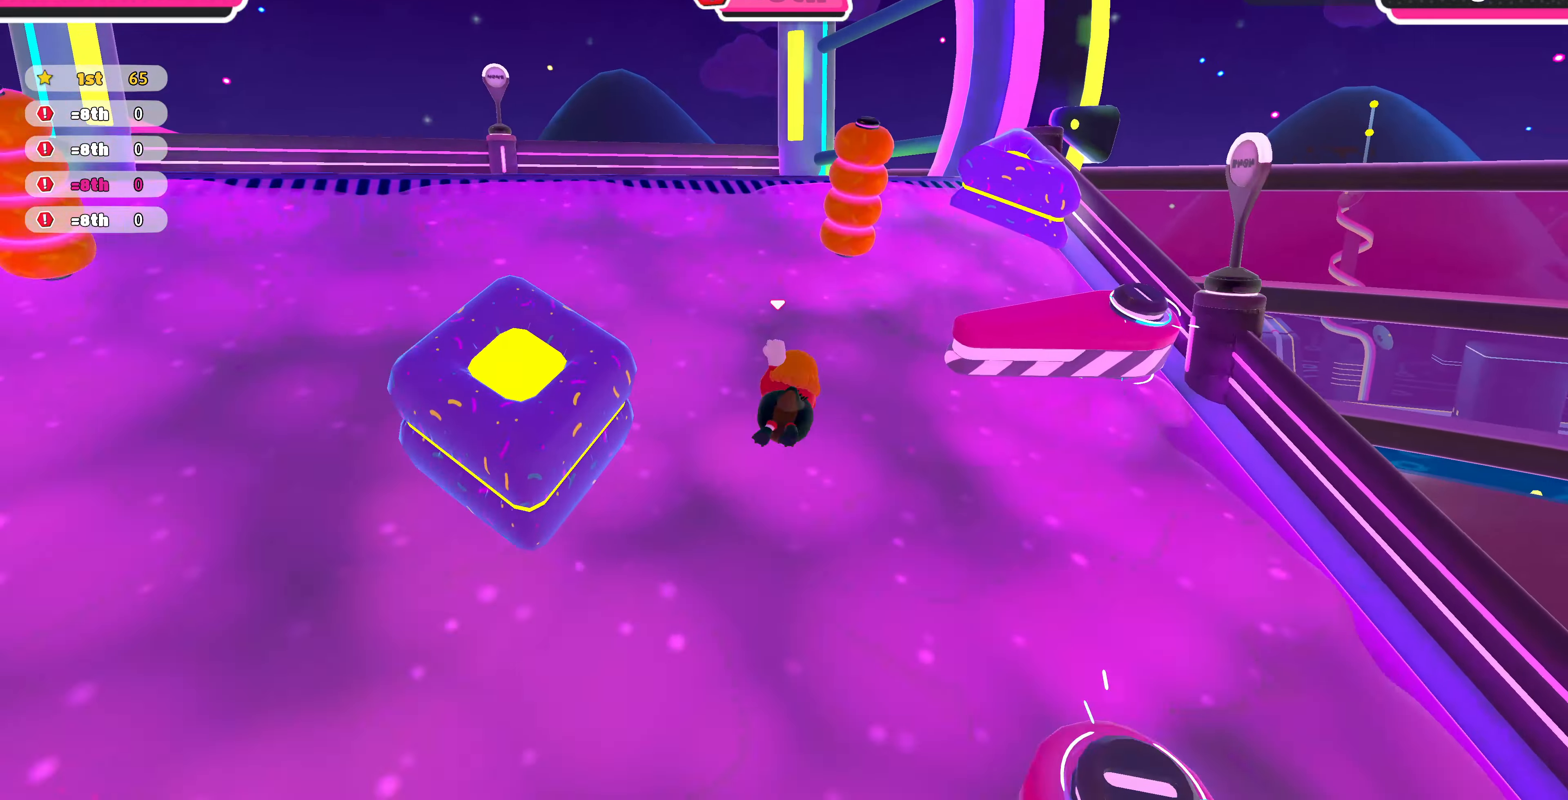
{"buttons": [], "left_stick": "up", "right_stick": "center", "events": [[200, "right_stick", "down-left"], [300, "right_stick", "center"]]}
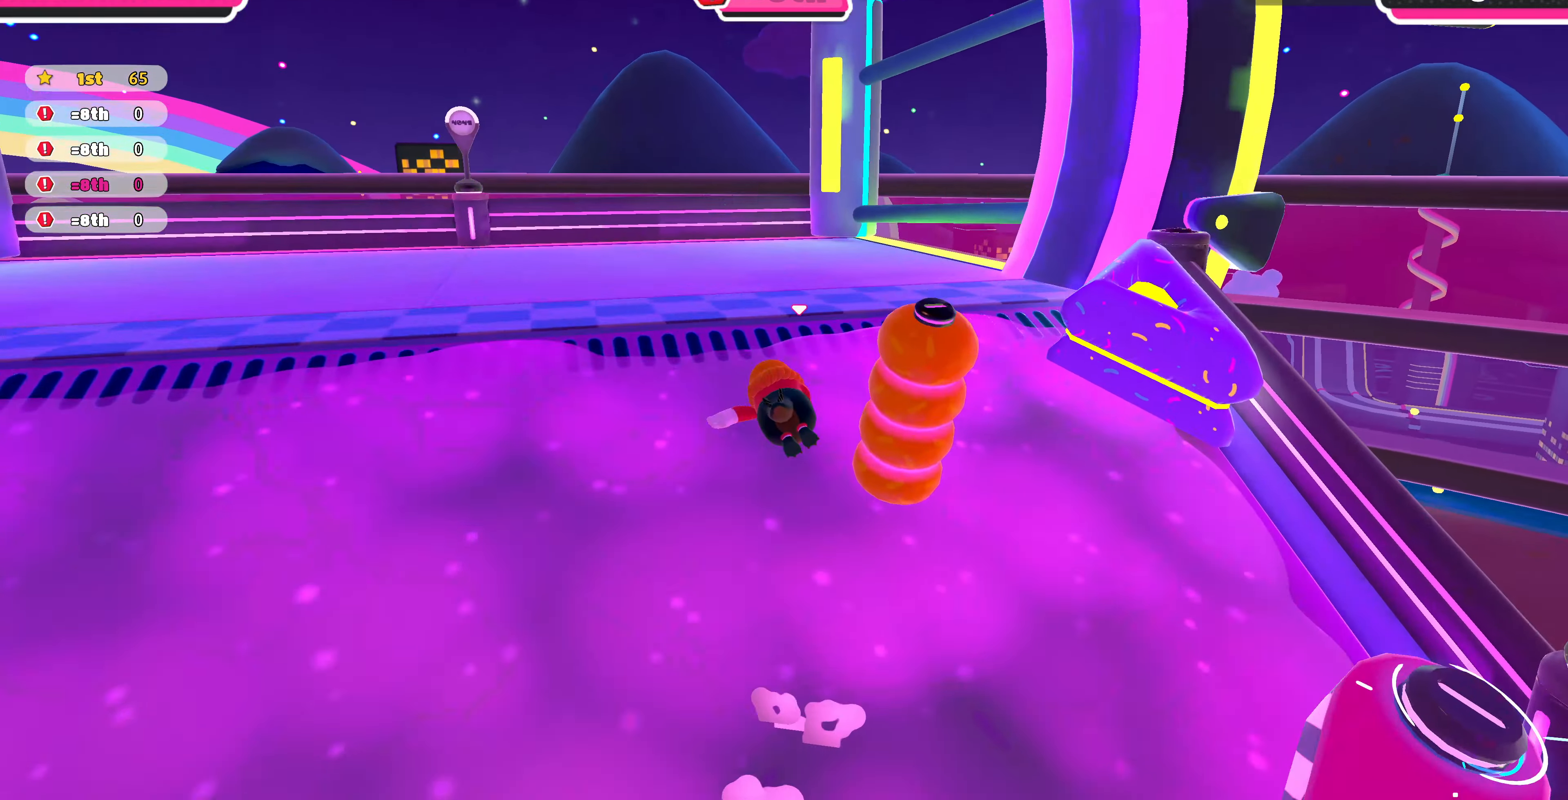
{"buttons": [], "left_stick": "up", "right_stick": "down", "events": [[233, "right_stick", "down"]]}
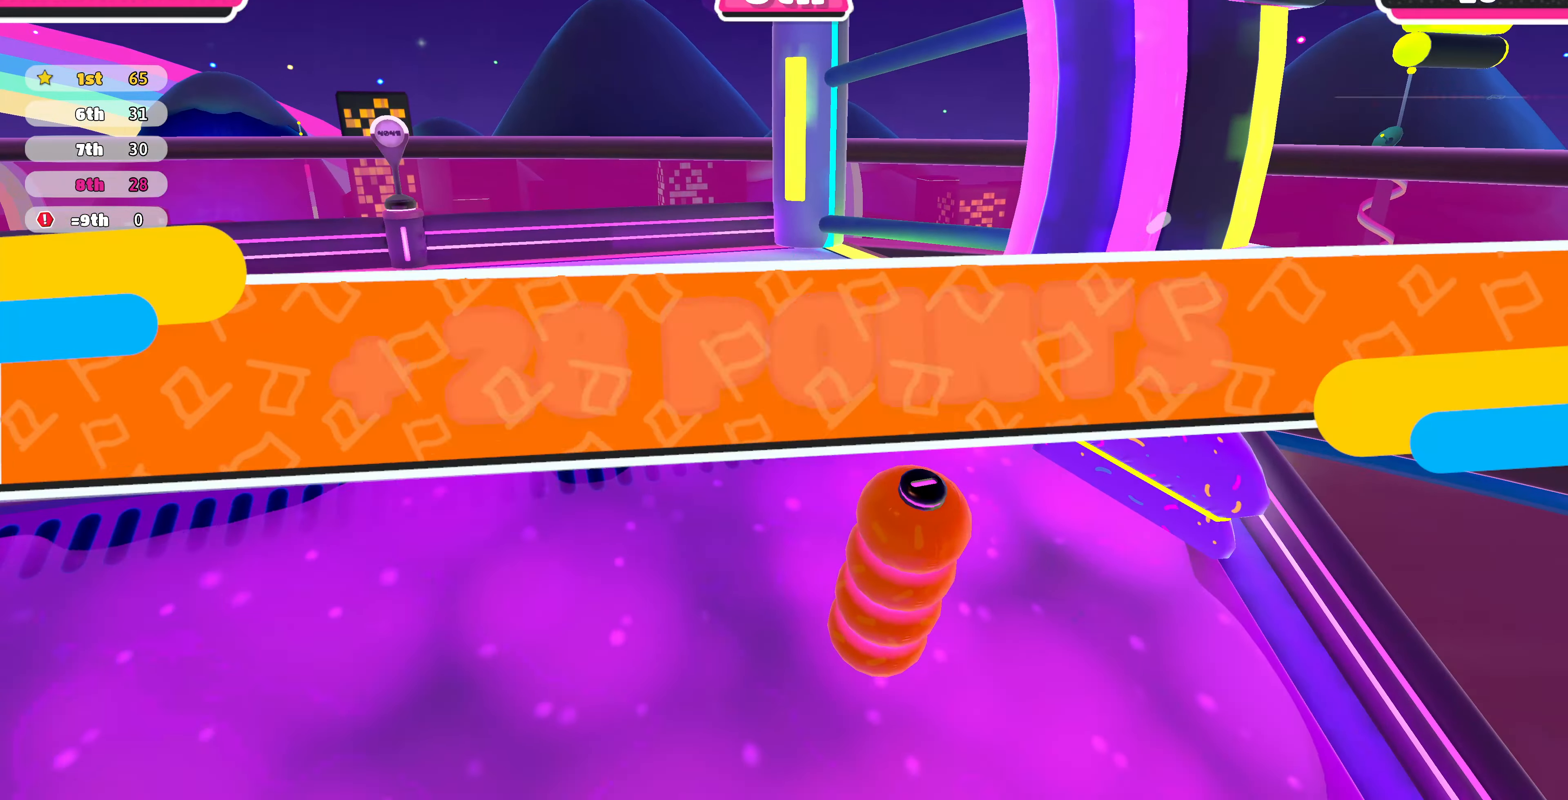
{"buttons": [], "left_stick": "center", "right_stick": "center", "events": [[33, "right_stick", "center"], [333, "left_stick", "center"]]}